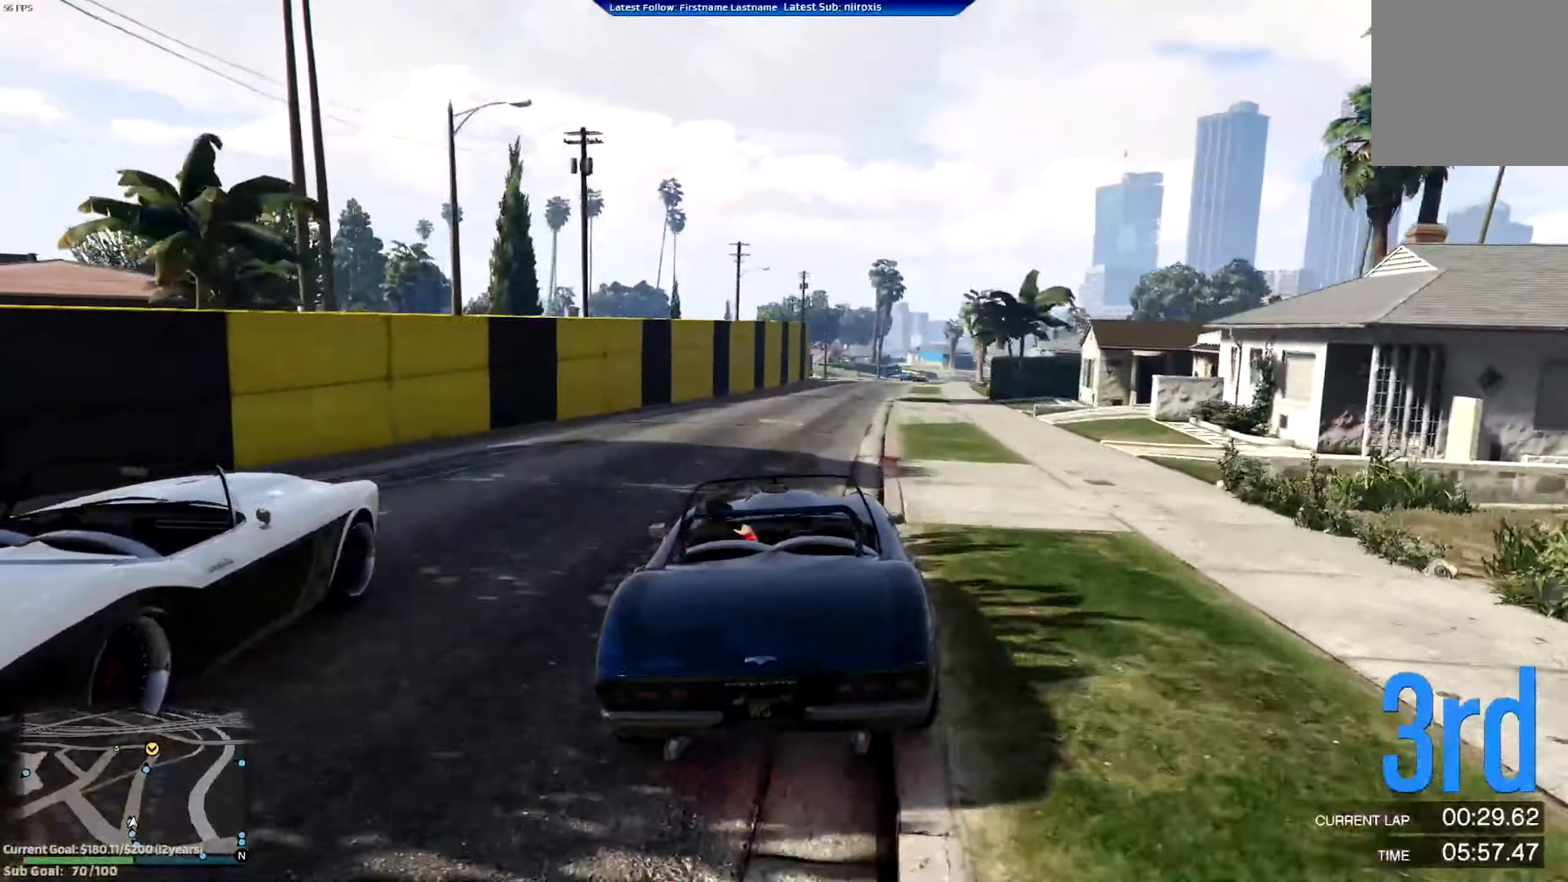
Gameplay with a controller (Xbox layout); each line is a JSON object with the inputs held at the frame after it. "events" lists button and stick changes between this image and that frame as [ms after this image, input, new state], when the widget could be followed in between. Not read: R3 right_stick.
{"buttons": ["R2"], "left_stick": "center", "events": [[217, "left_stick", "right"], [283, "left_stick", "center"]]}
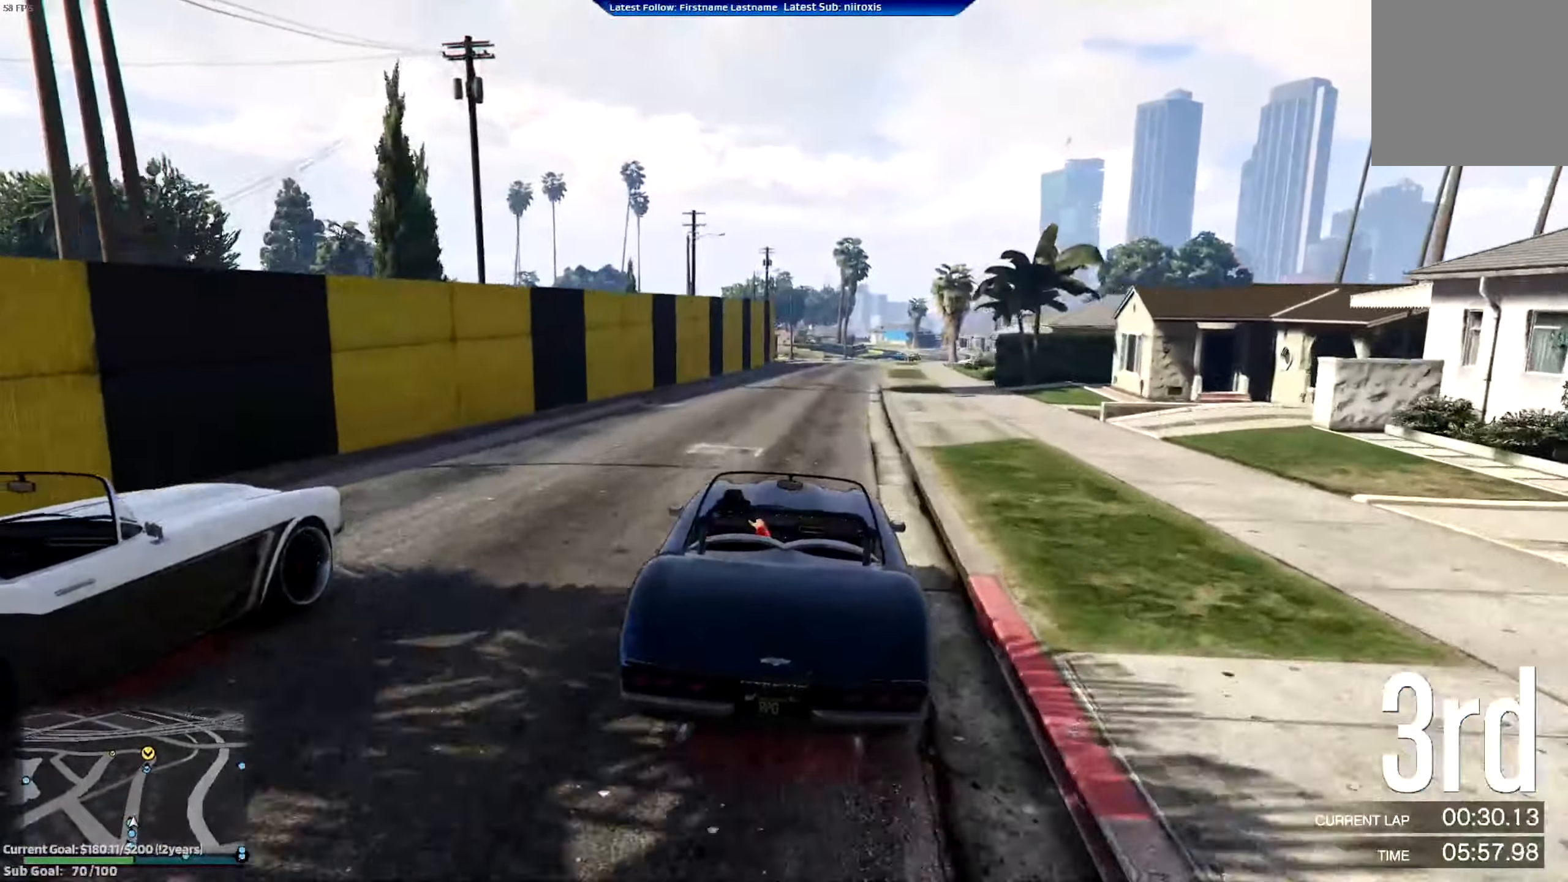
{"buttons": ["R2"], "left_stick": "center", "events": [[134, "left_stick", "right"], [217, "left_stick", "center"]]}
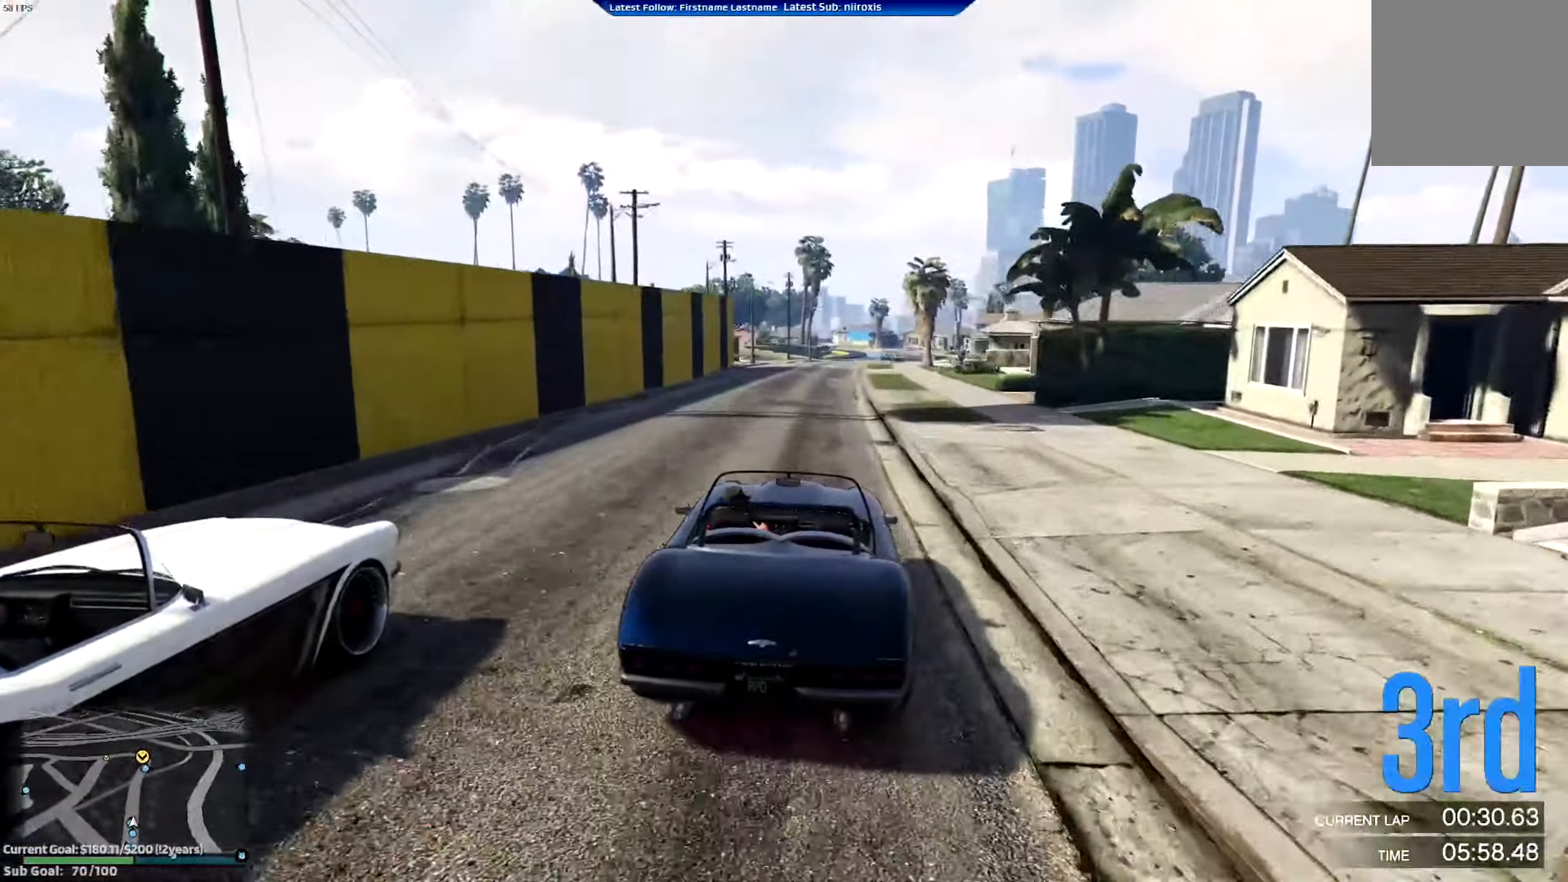
{"buttons": ["R2"], "left_stick": "center", "events": []}
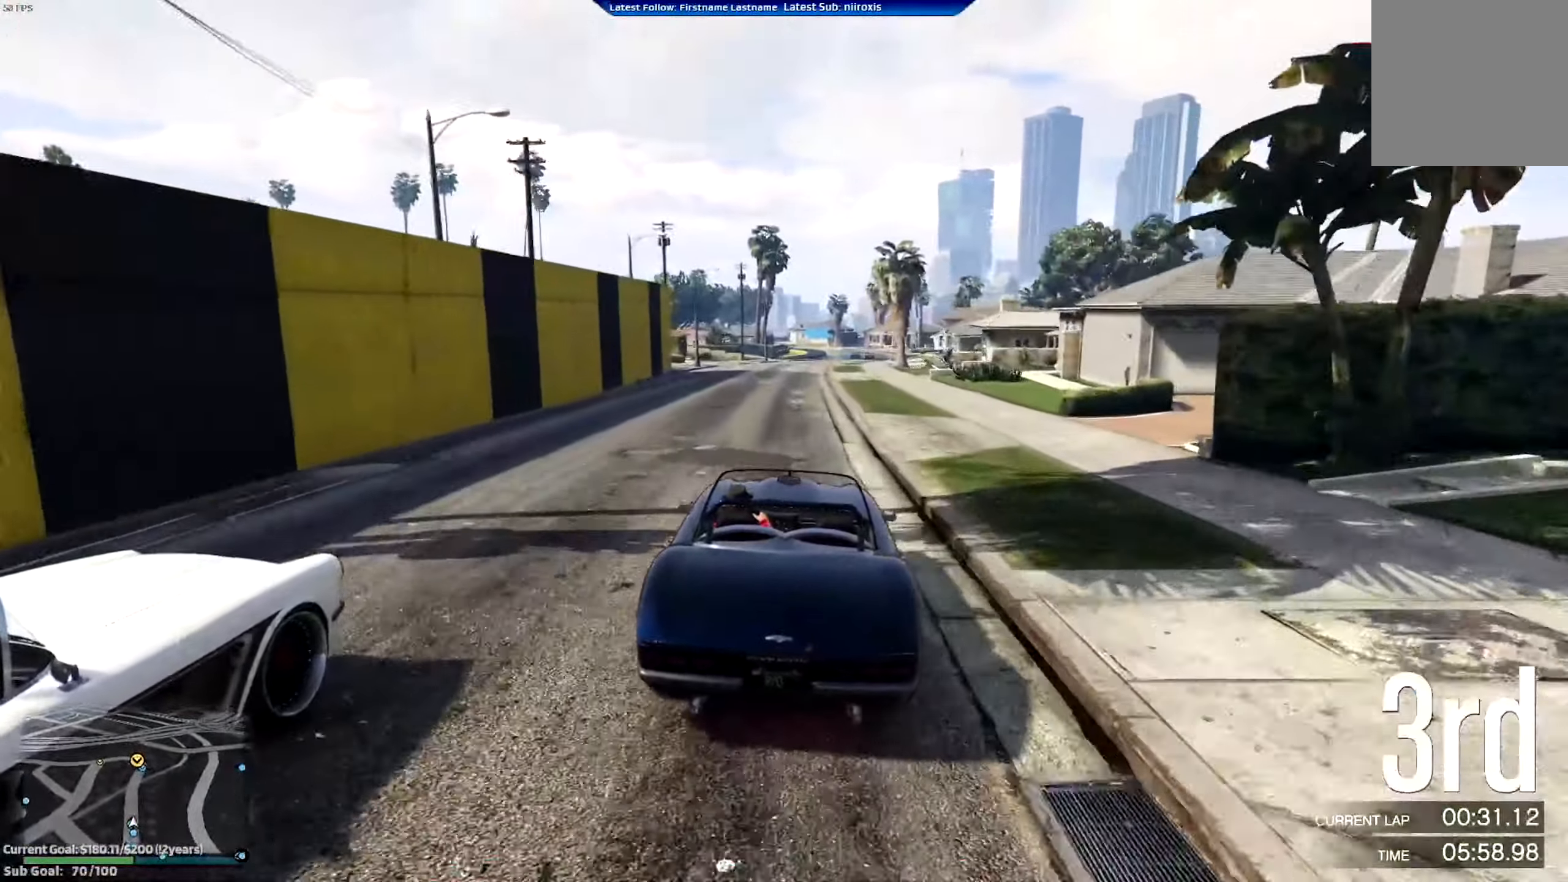
{"buttons": ["R2"], "left_stick": "center", "events": []}
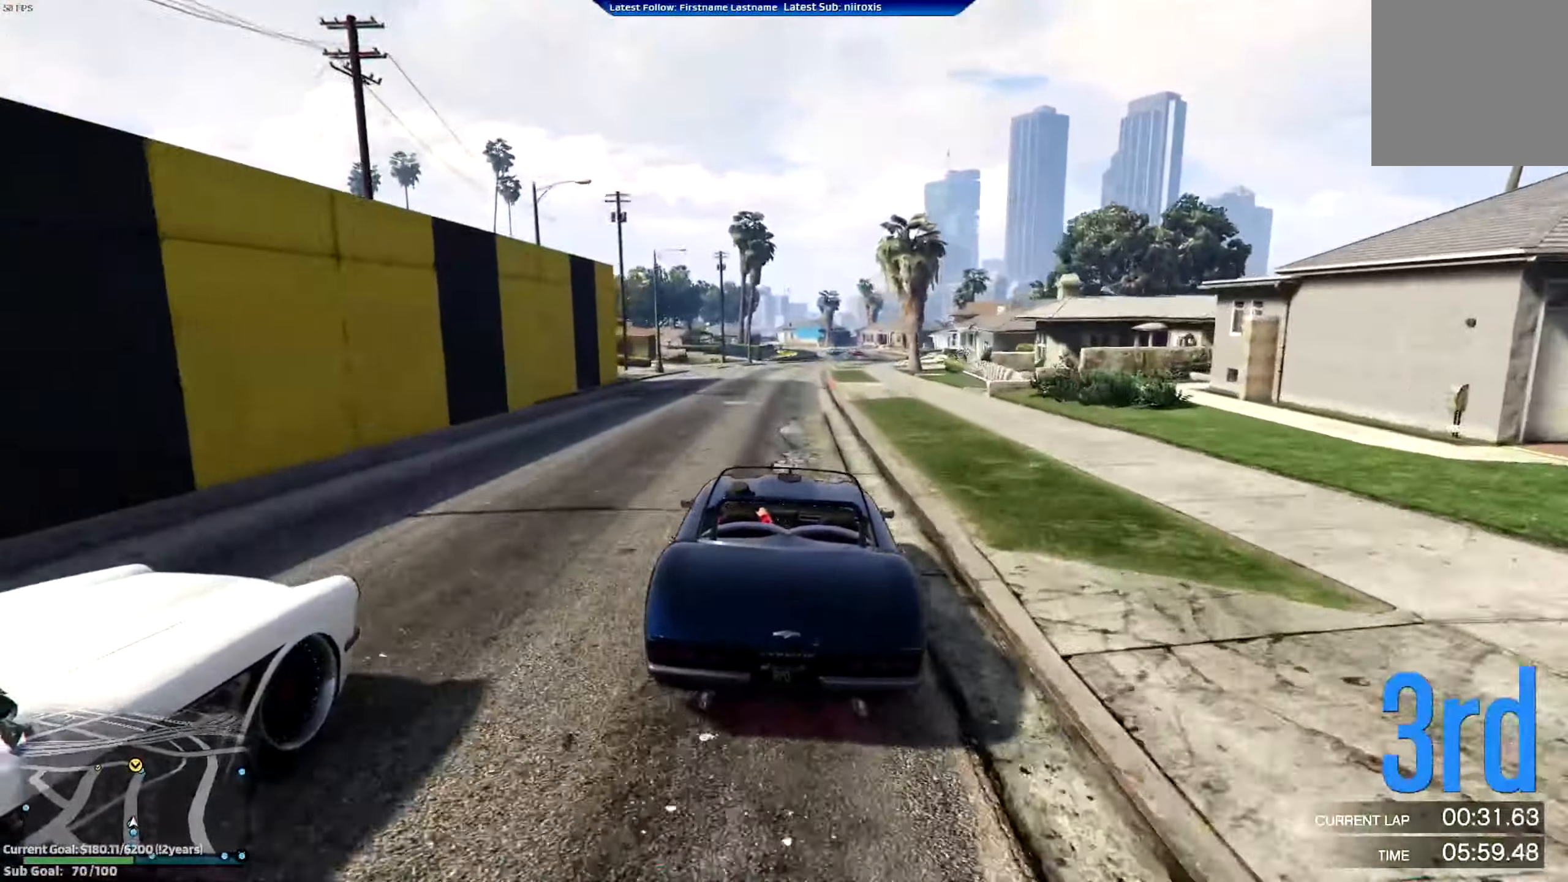
{"buttons": ["R2"], "left_stick": "center", "events": []}
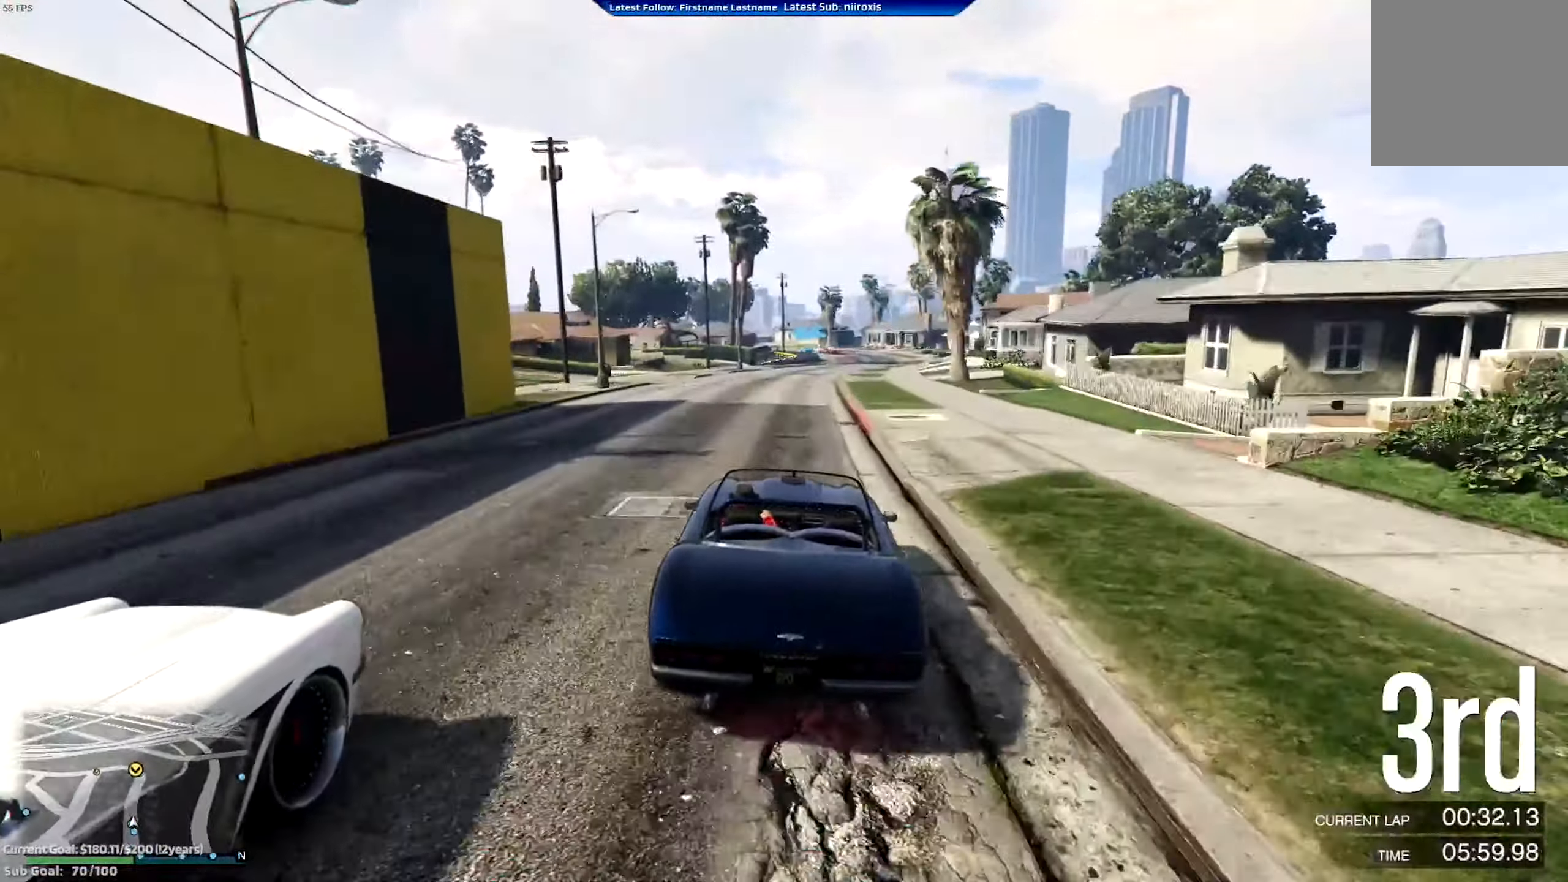
{"buttons": ["R2"], "left_stick": "center", "events": [[100, "left_stick", "right"], [183, "left_stick", "center"]]}
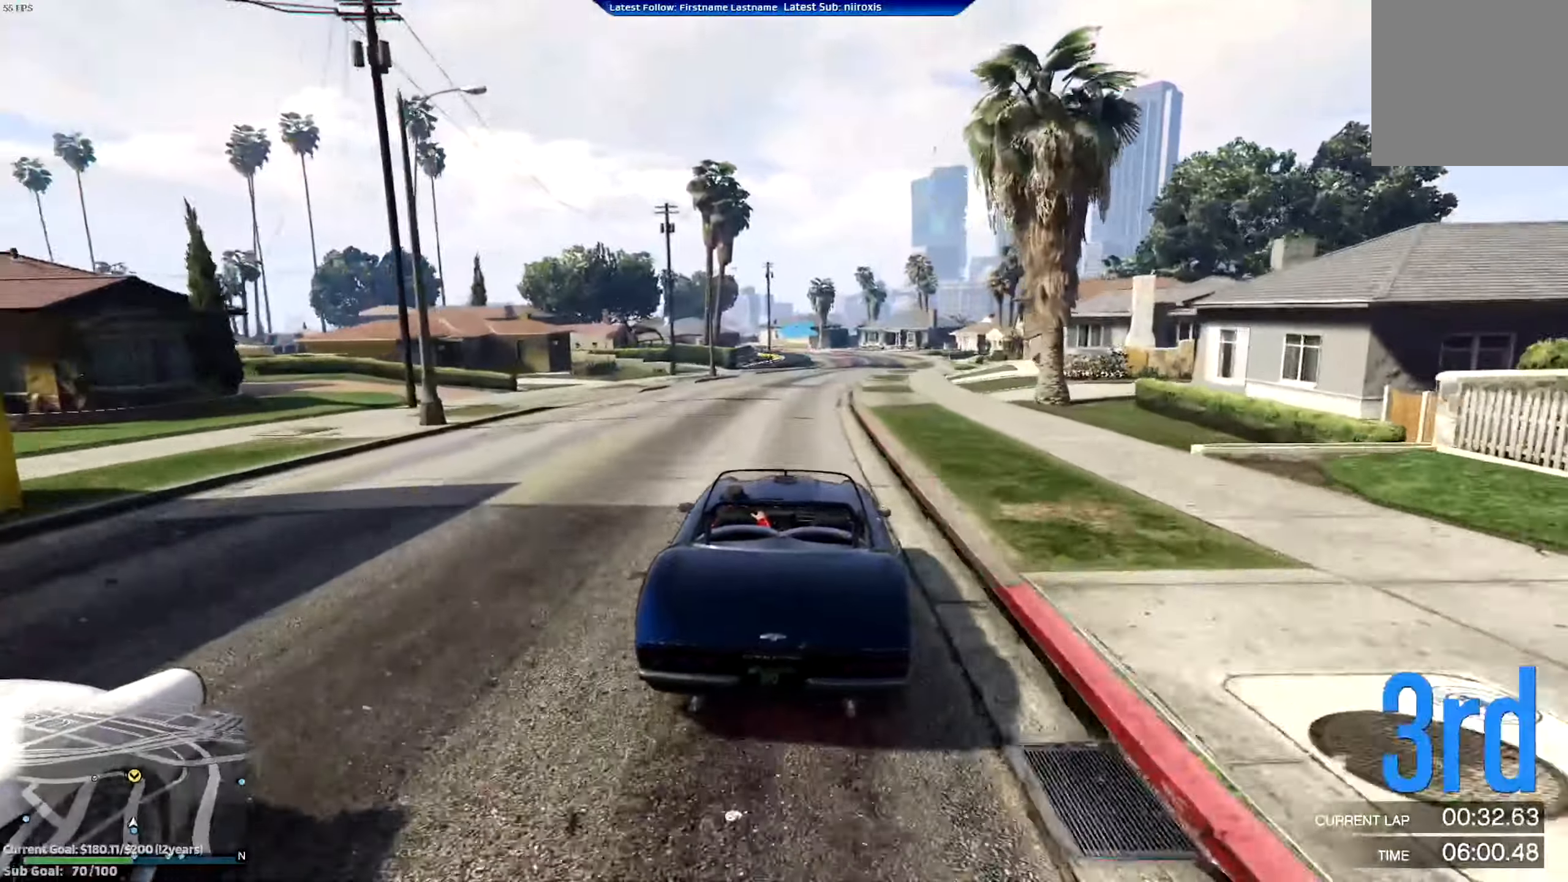
{"buttons": ["R2"], "left_stick": "down-right", "events": [[384, "left_stick", "down-right"]]}
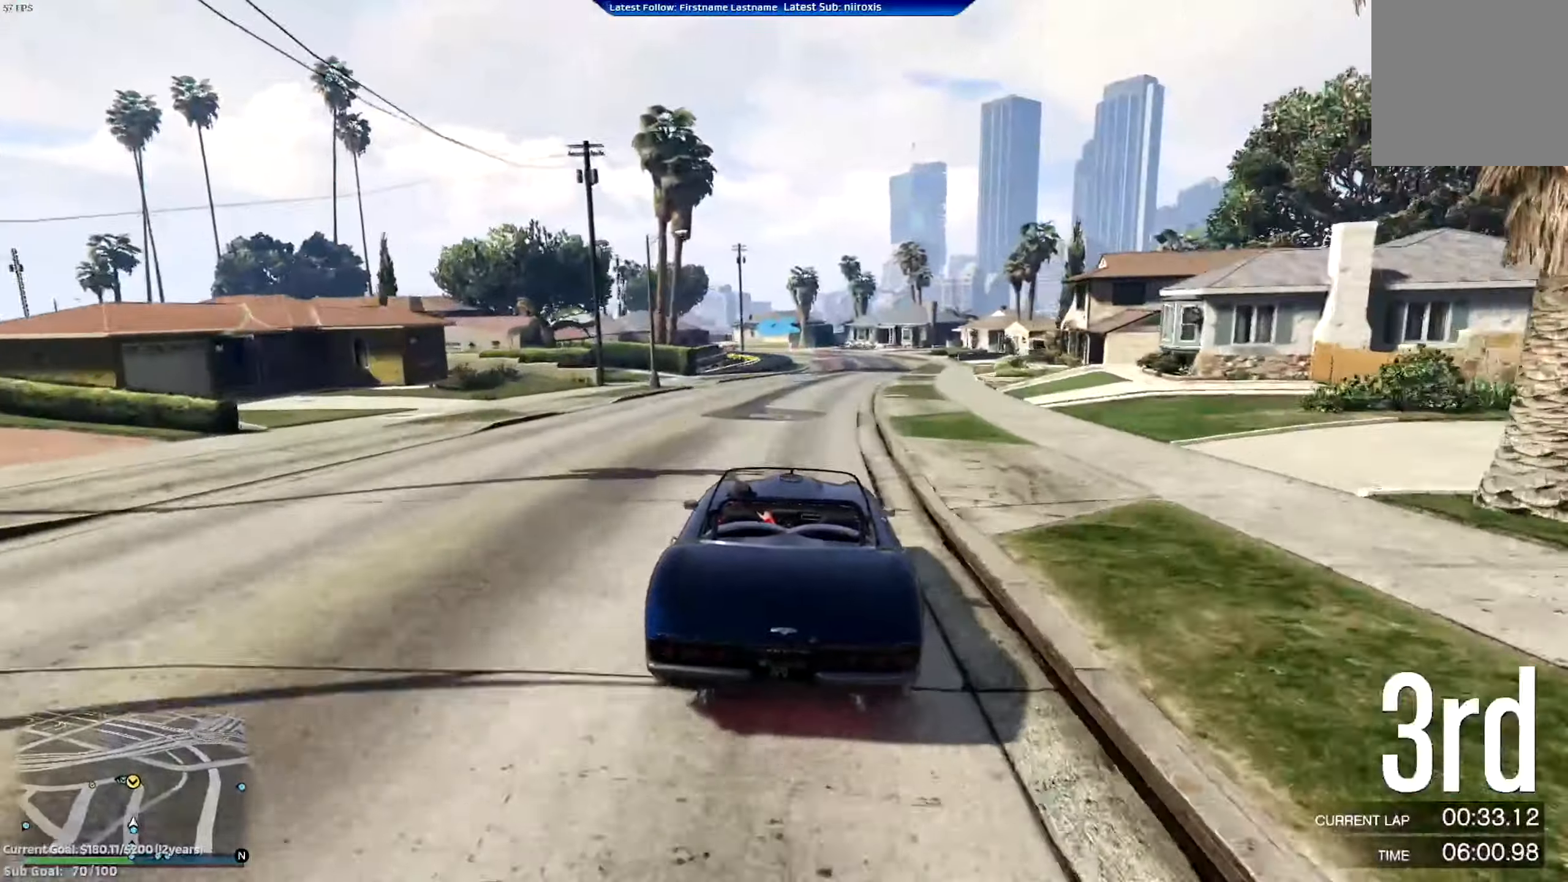
{"buttons": ["R2"], "left_stick": "center", "events": [[16, "left_stick", "center"], [317, "left_stick", "down-right"], [450, "left_stick", "center"]]}
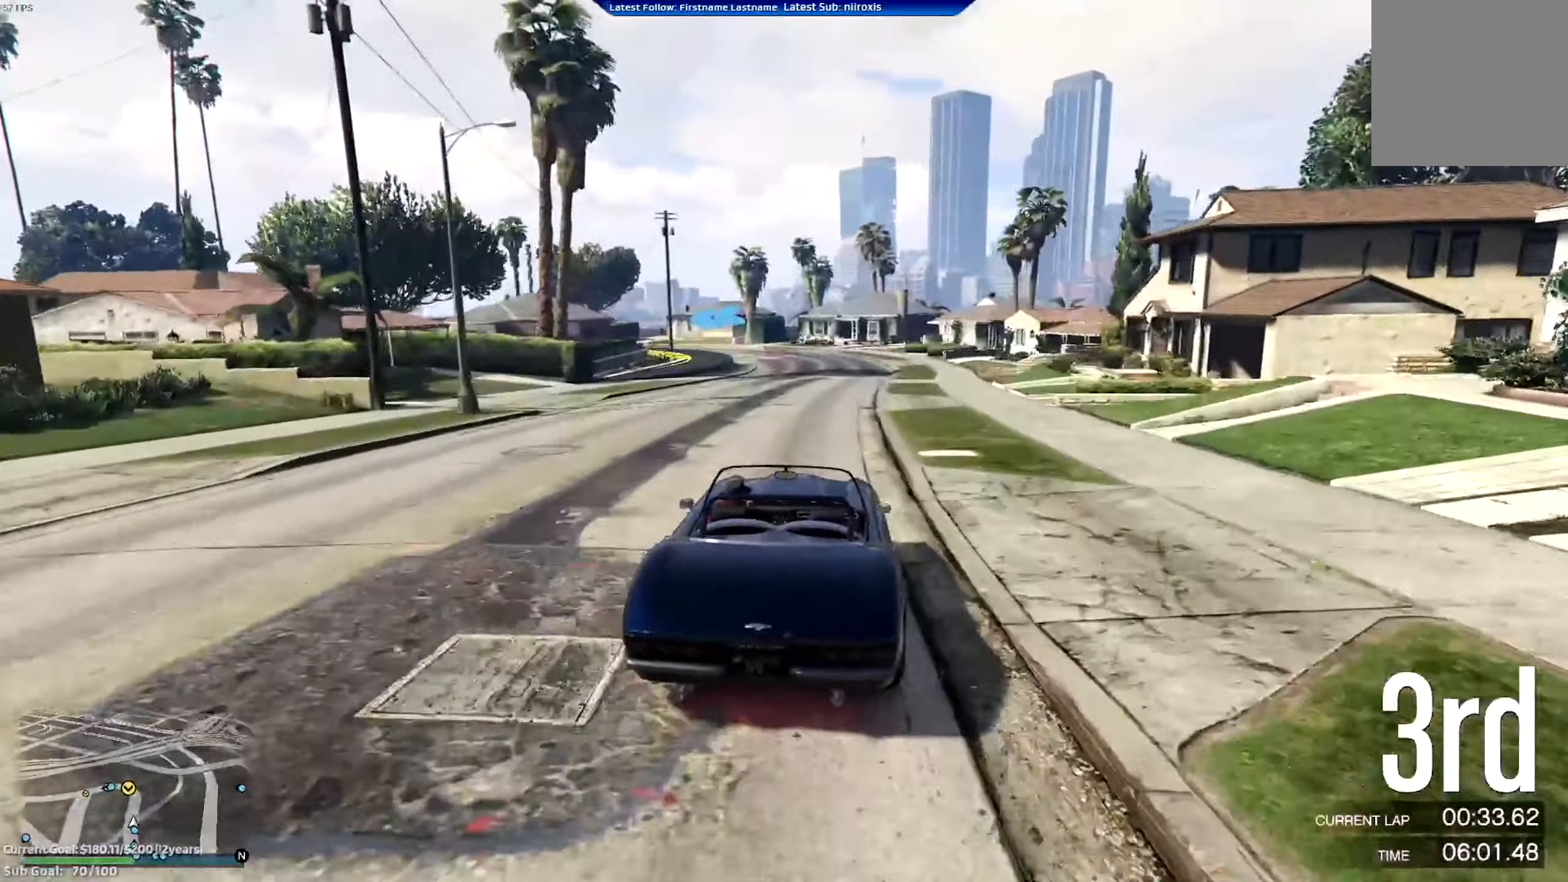
{"buttons": ["R2"], "left_stick": "left", "events": [[434, "left_stick", "left"]]}
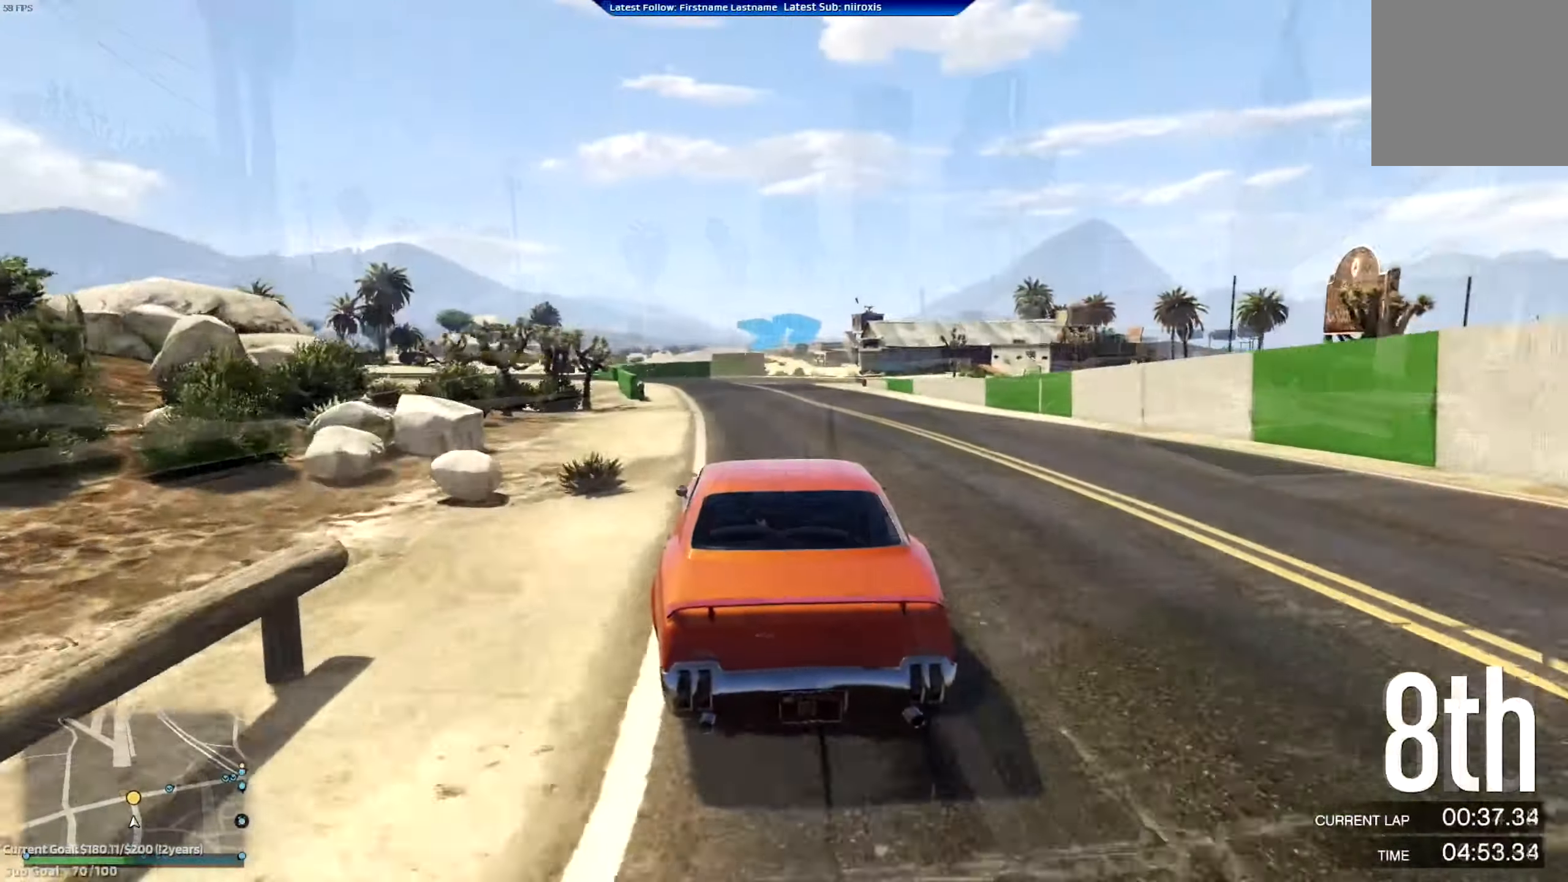
{"buttons": ["R2"], "left_stick": "right", "events": [[83, "left_stick", "center"], [267, "left_stick", "right"]]}
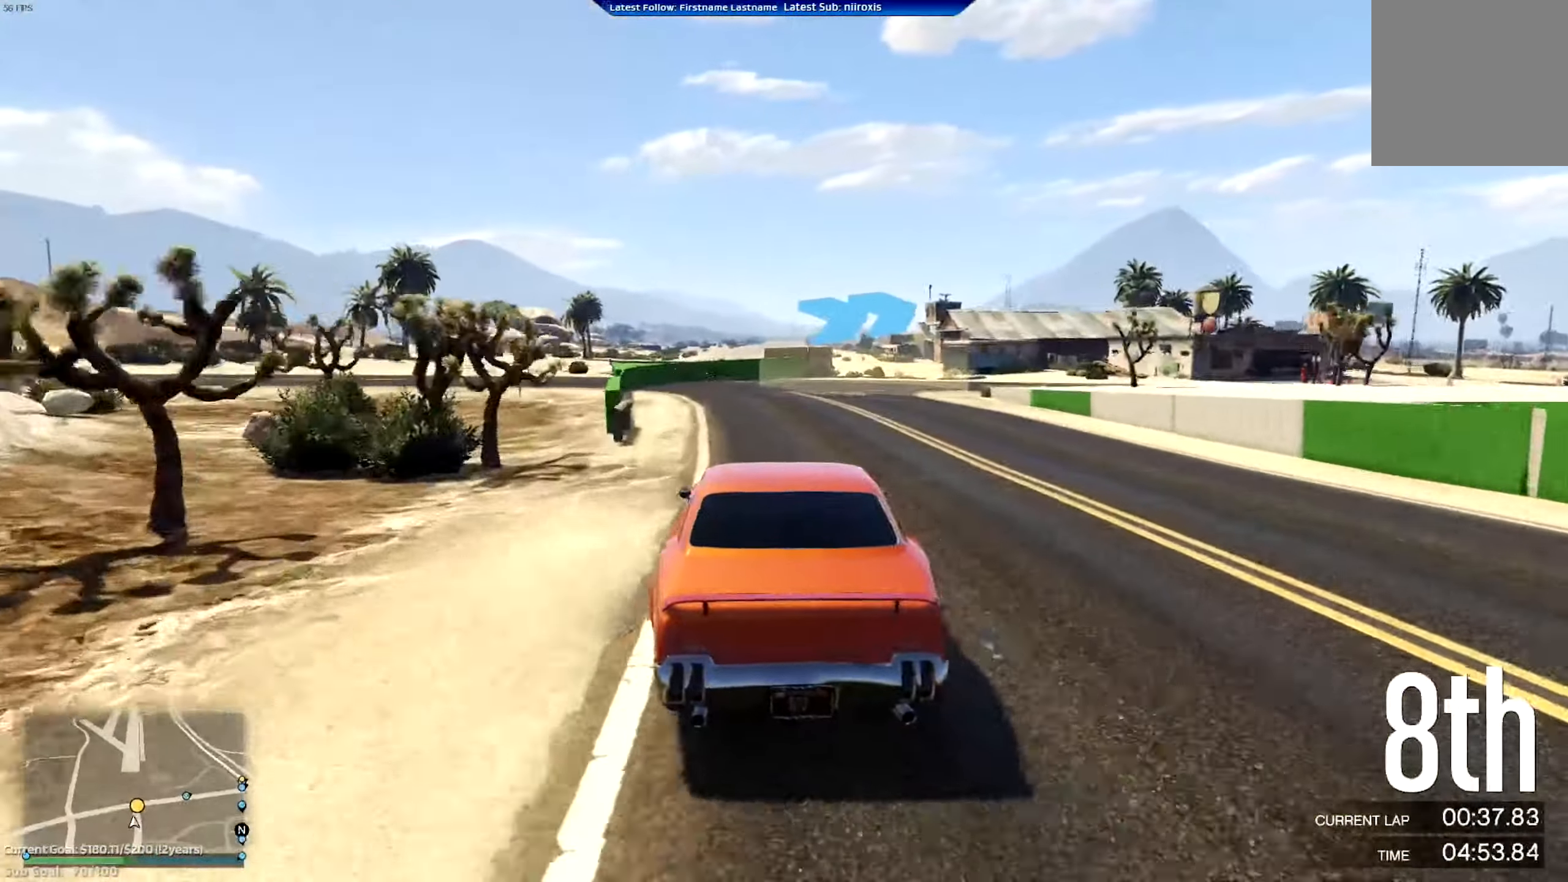
{"buttons": ["R2"], "left_stick": "center", "events": [[34, "R2", "up"], [150, "left_stick", "center"], [250, "left_stick", "right"], [434, "left_stick", "center"], [501, "R2", "down"]]}
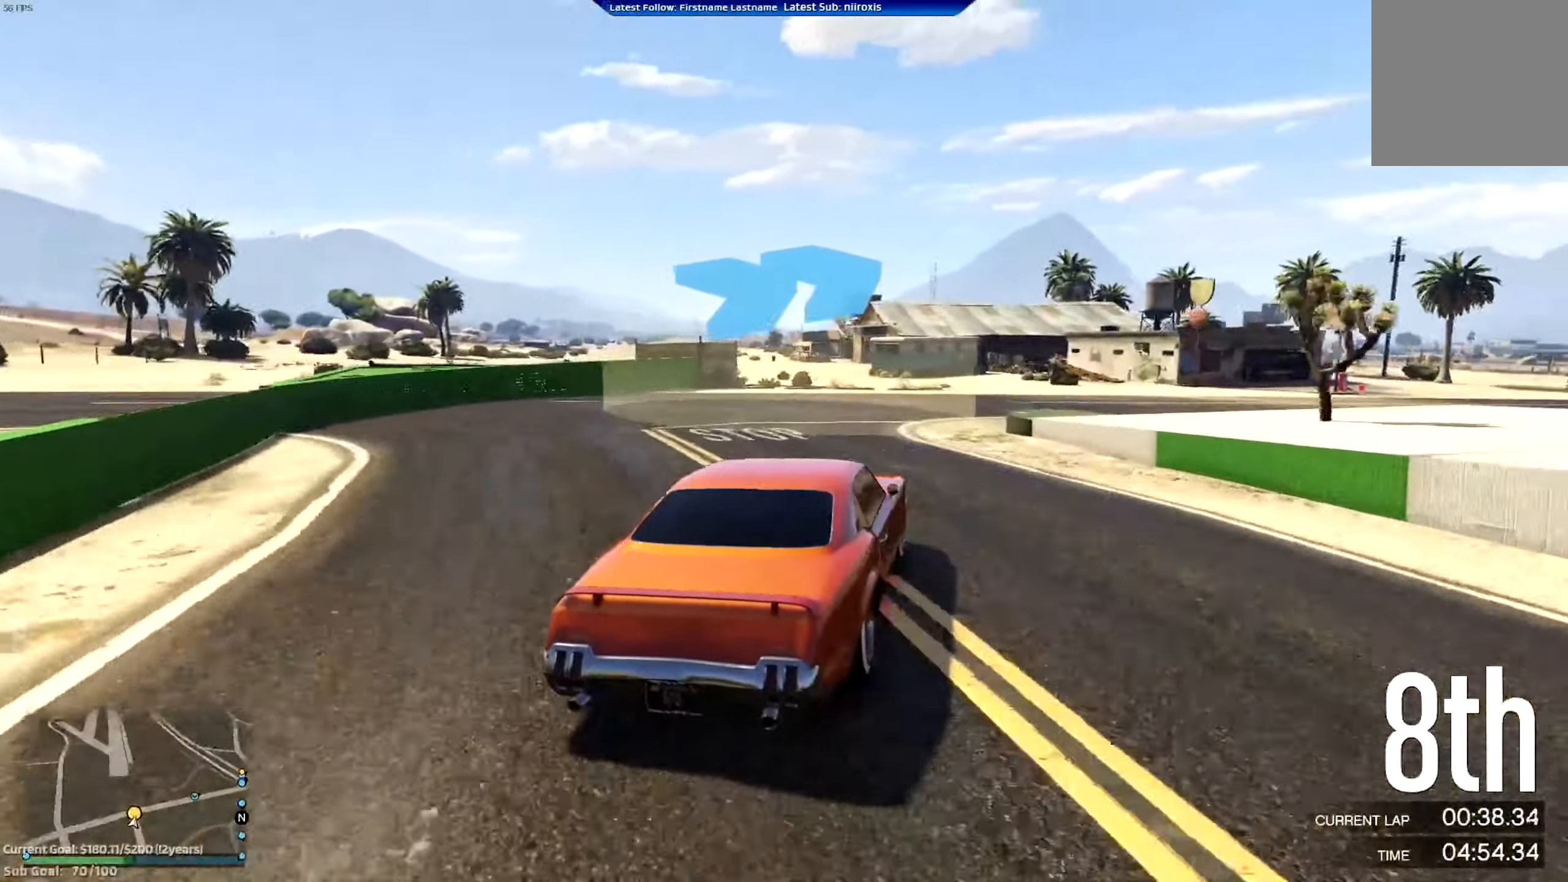
{"buttons": ["R2"], "left_stick": "right", "events": [[33, "left_stick", "right"], [150, "R2", "up"], [433, "R2", "down"]]}
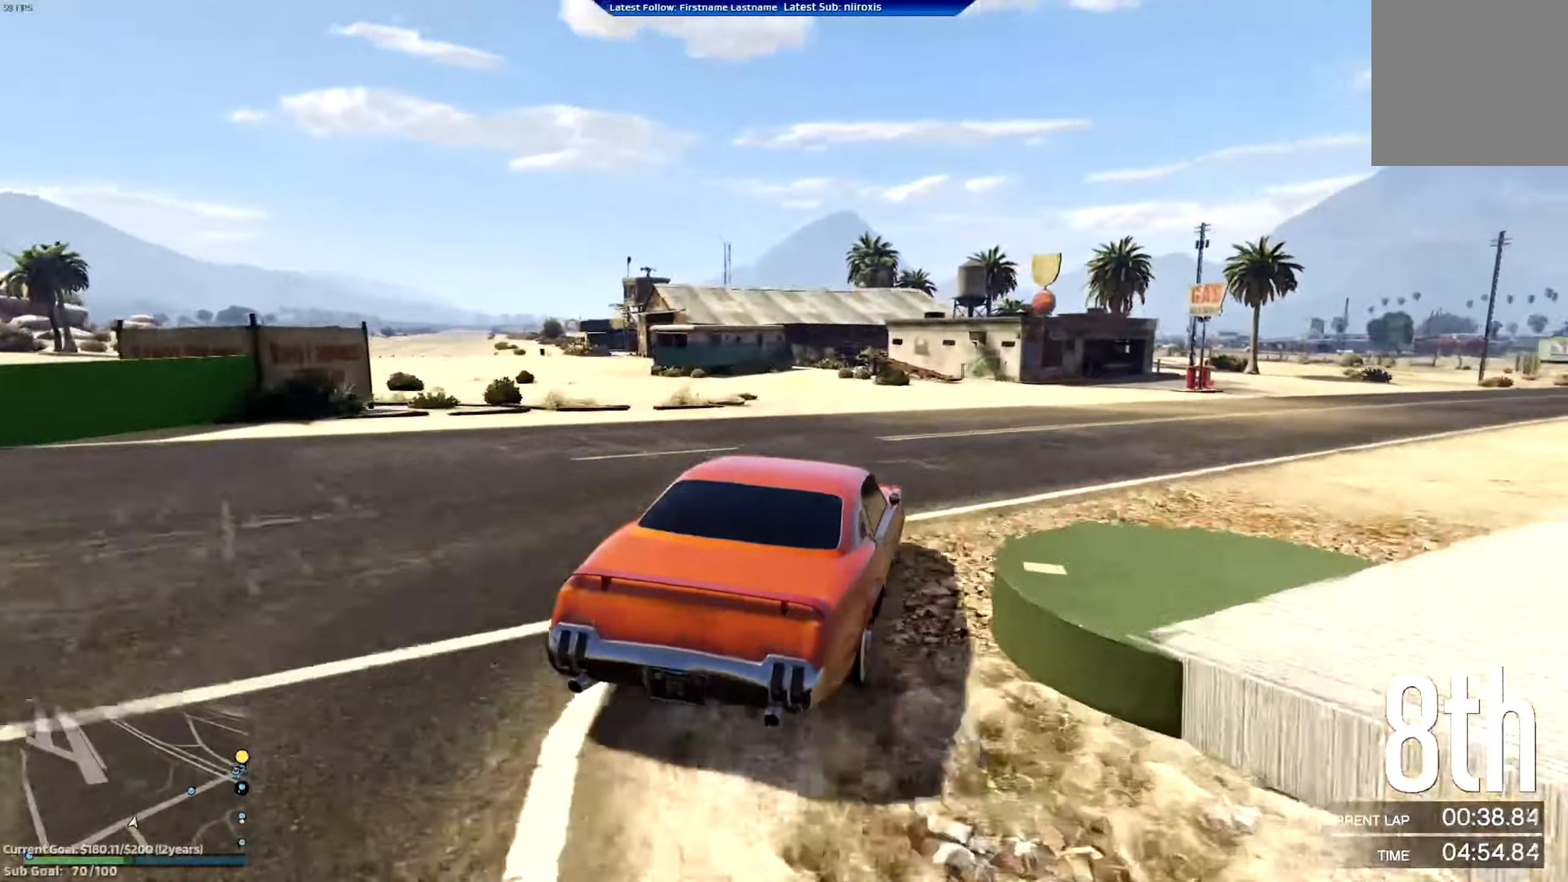
{"buttons": ["R2"], "left_stick": "right", "events": [[234, "left_stick", "center"], [300, "left_stick", "right"]]}
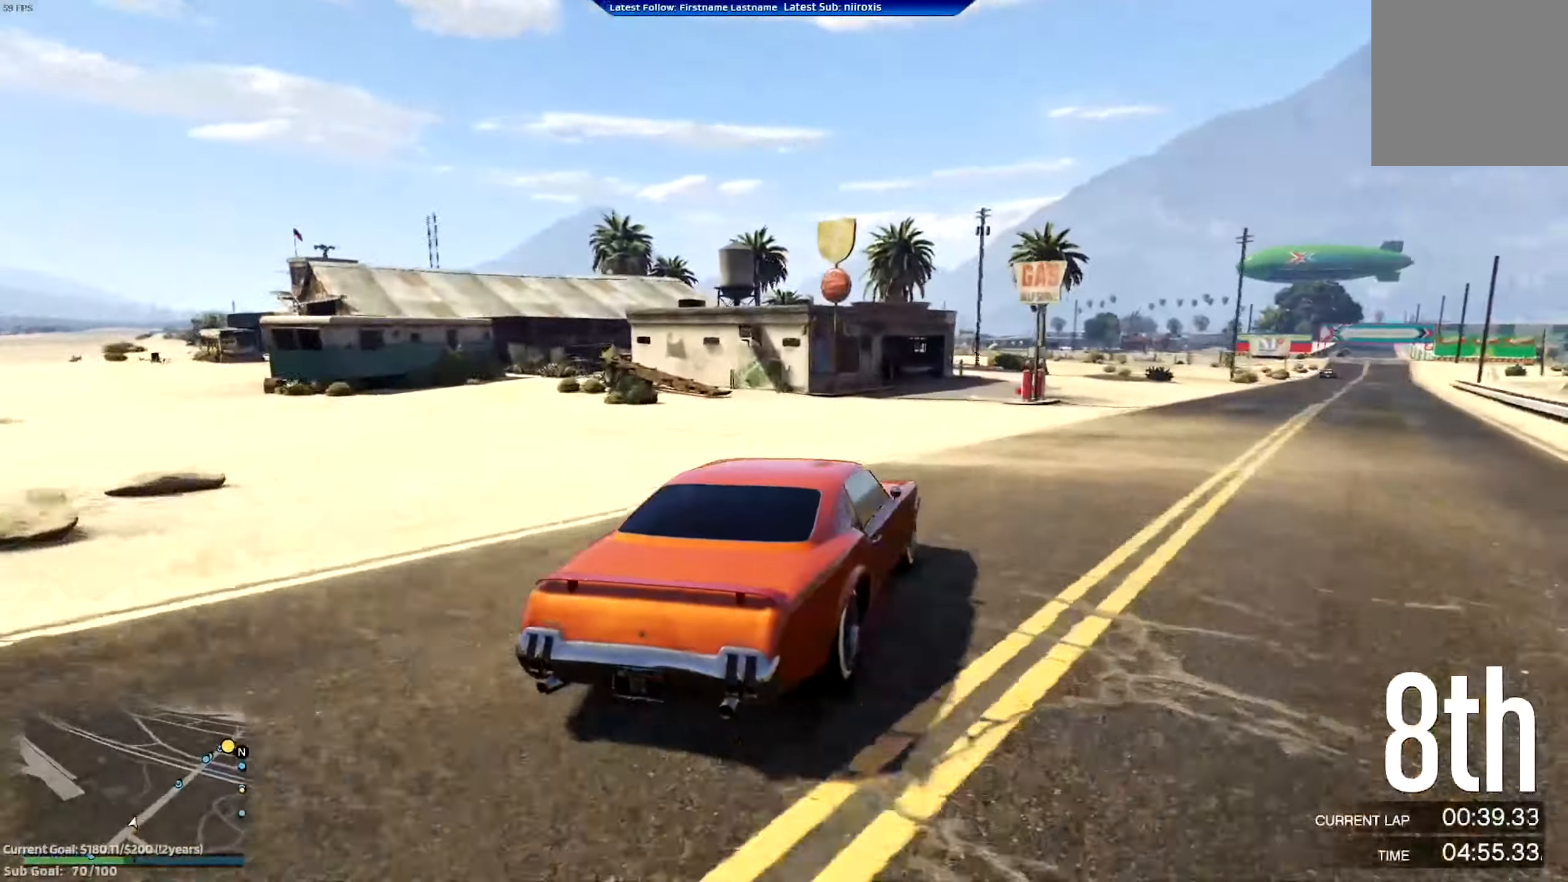
{"buttons": ["R2"], "left_stick": "center", "events": [[200, "left_stick", "center"]]}
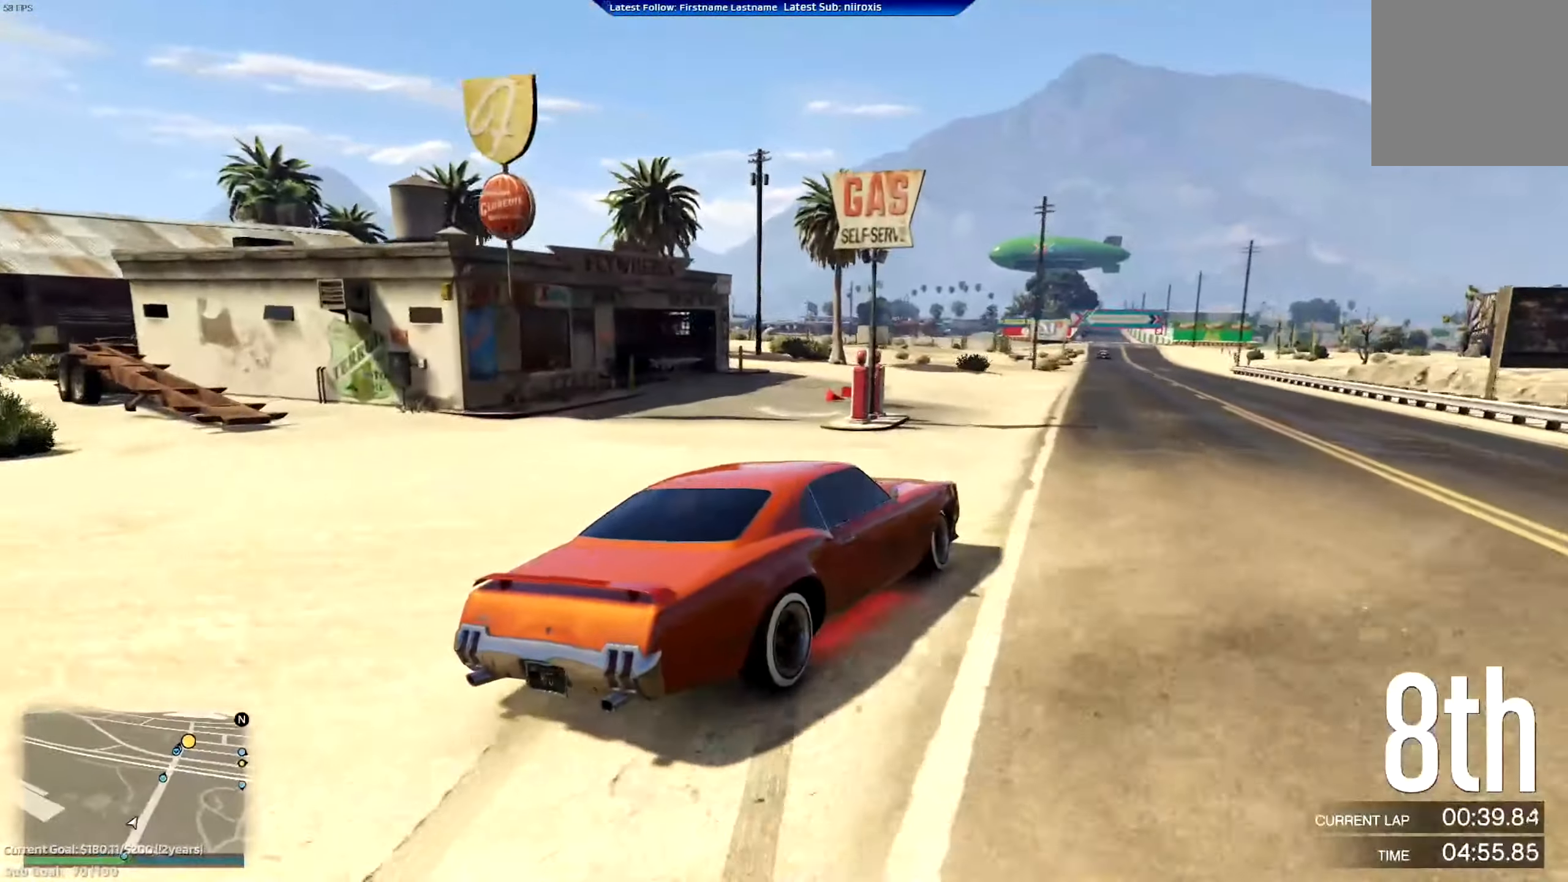
{"buttons": ["R2"], "left_stick": "left", "events": [[67, "left_stick", "right"], [184, "left_stick", "left"]]}
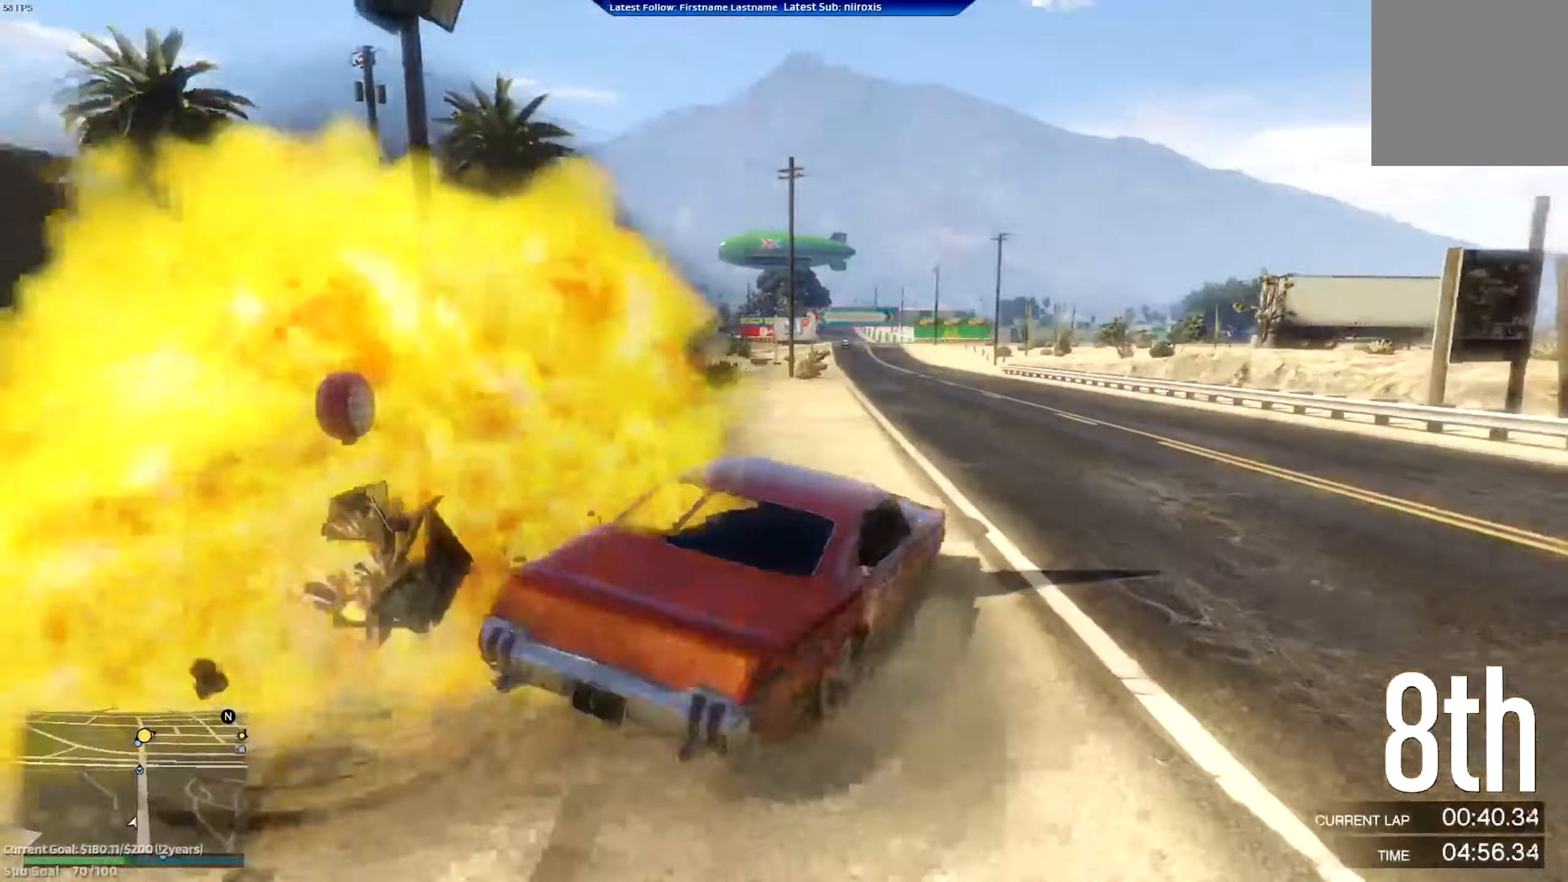
{"buttons": [], "left_stick": "center", "events": [[167, "left_stick", "down-right"], [384, "left_stick", "center"], [484, "R2", "up"]]}
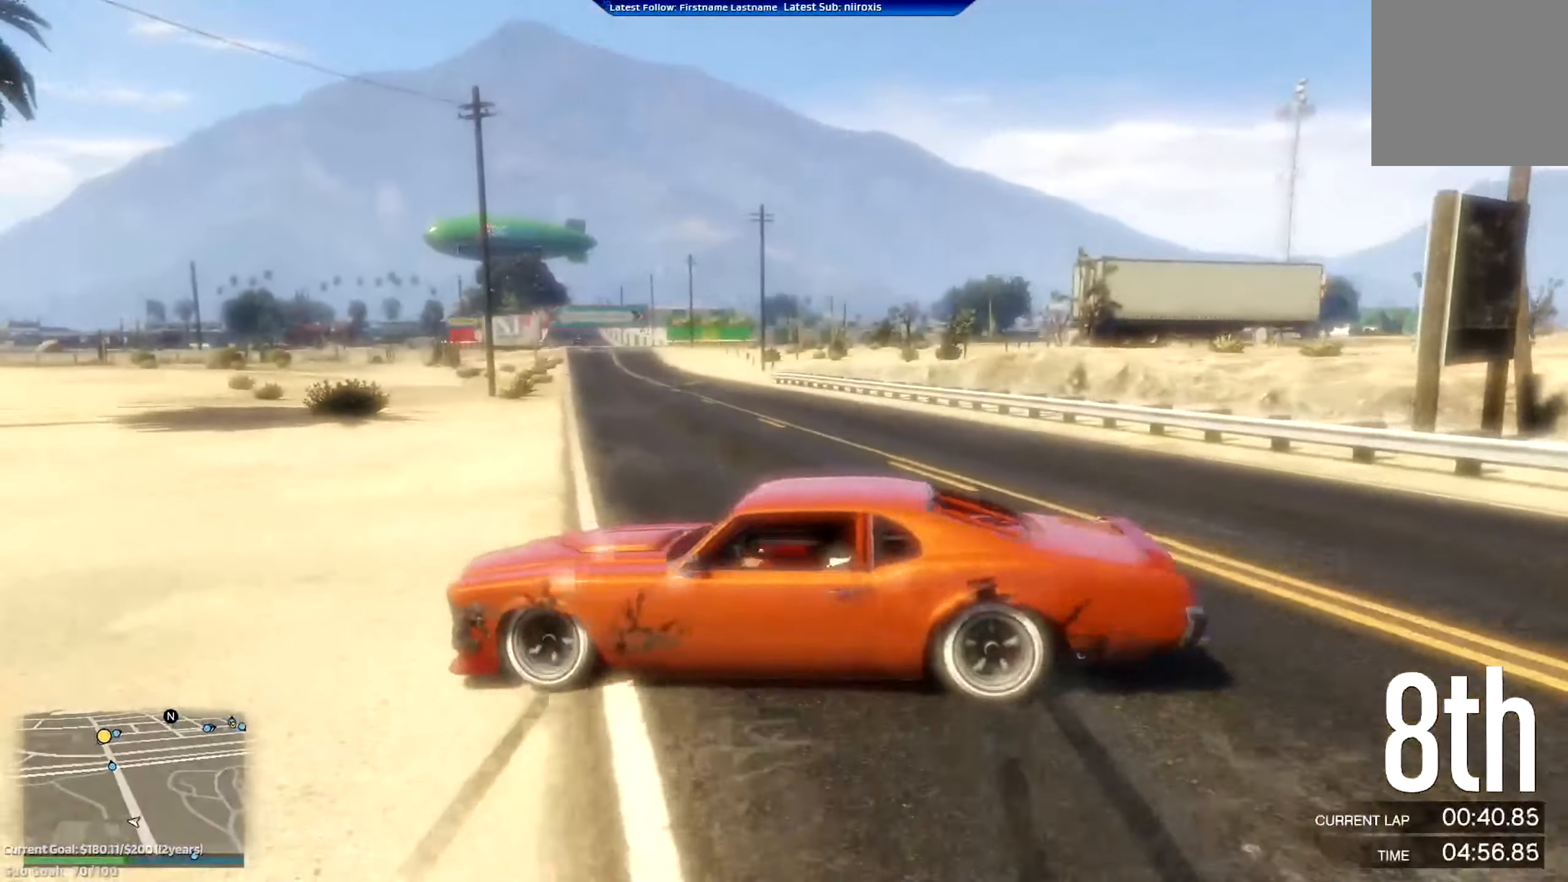
{"buttons": ["L2"], "left_stick": "right", "events": [[267, "left_stick", "right"], [301, "L2", "down"]]}
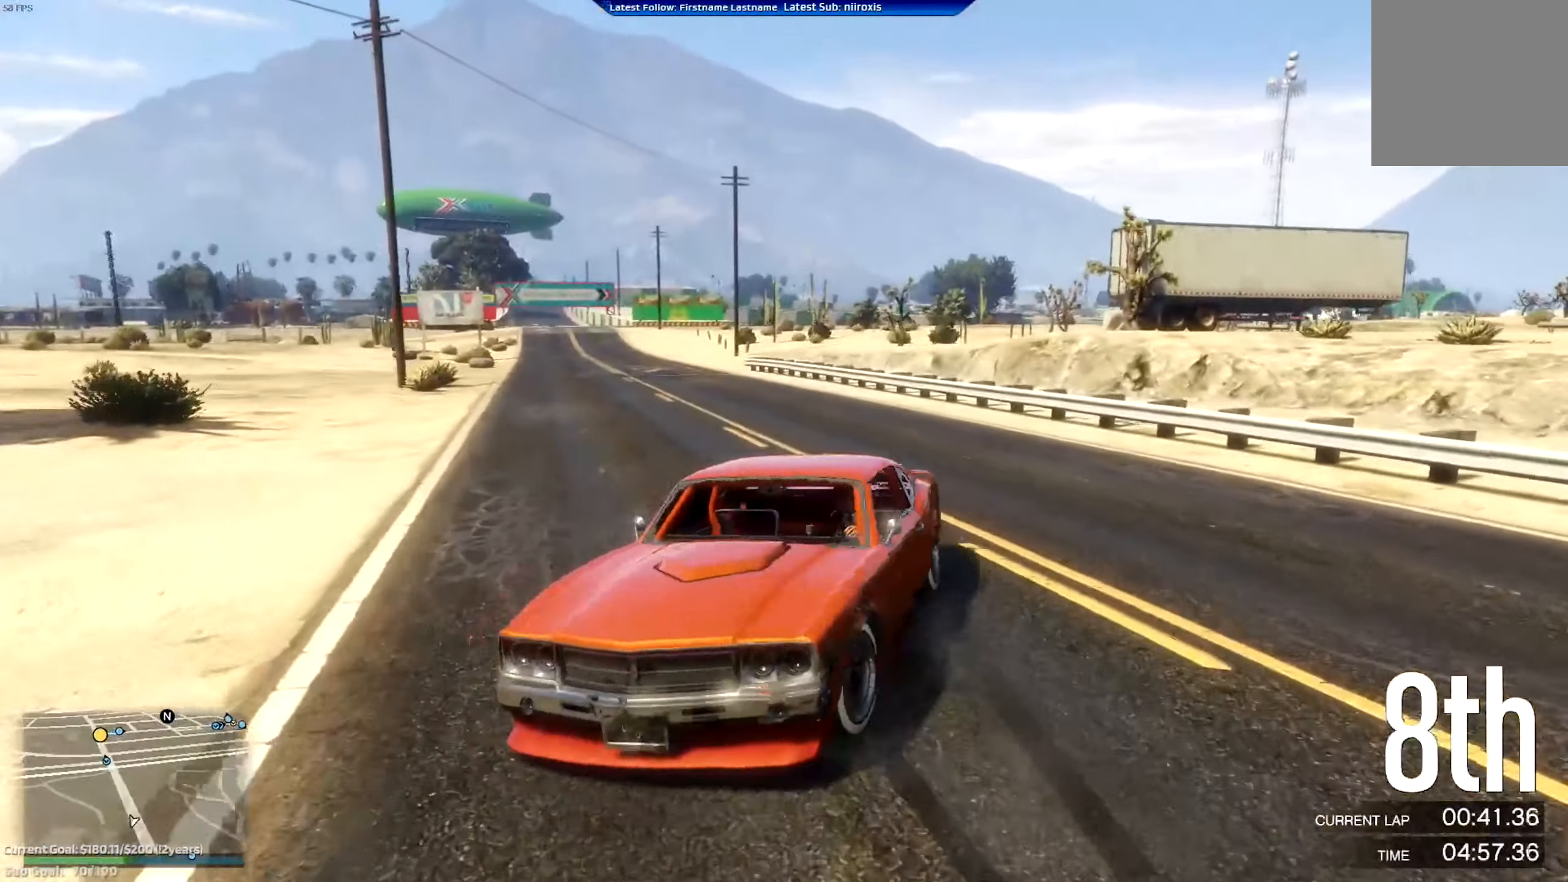
{"buttons": ["L2"], "left_stick": "left", "events": [[33, "left_stick", "left"]]}
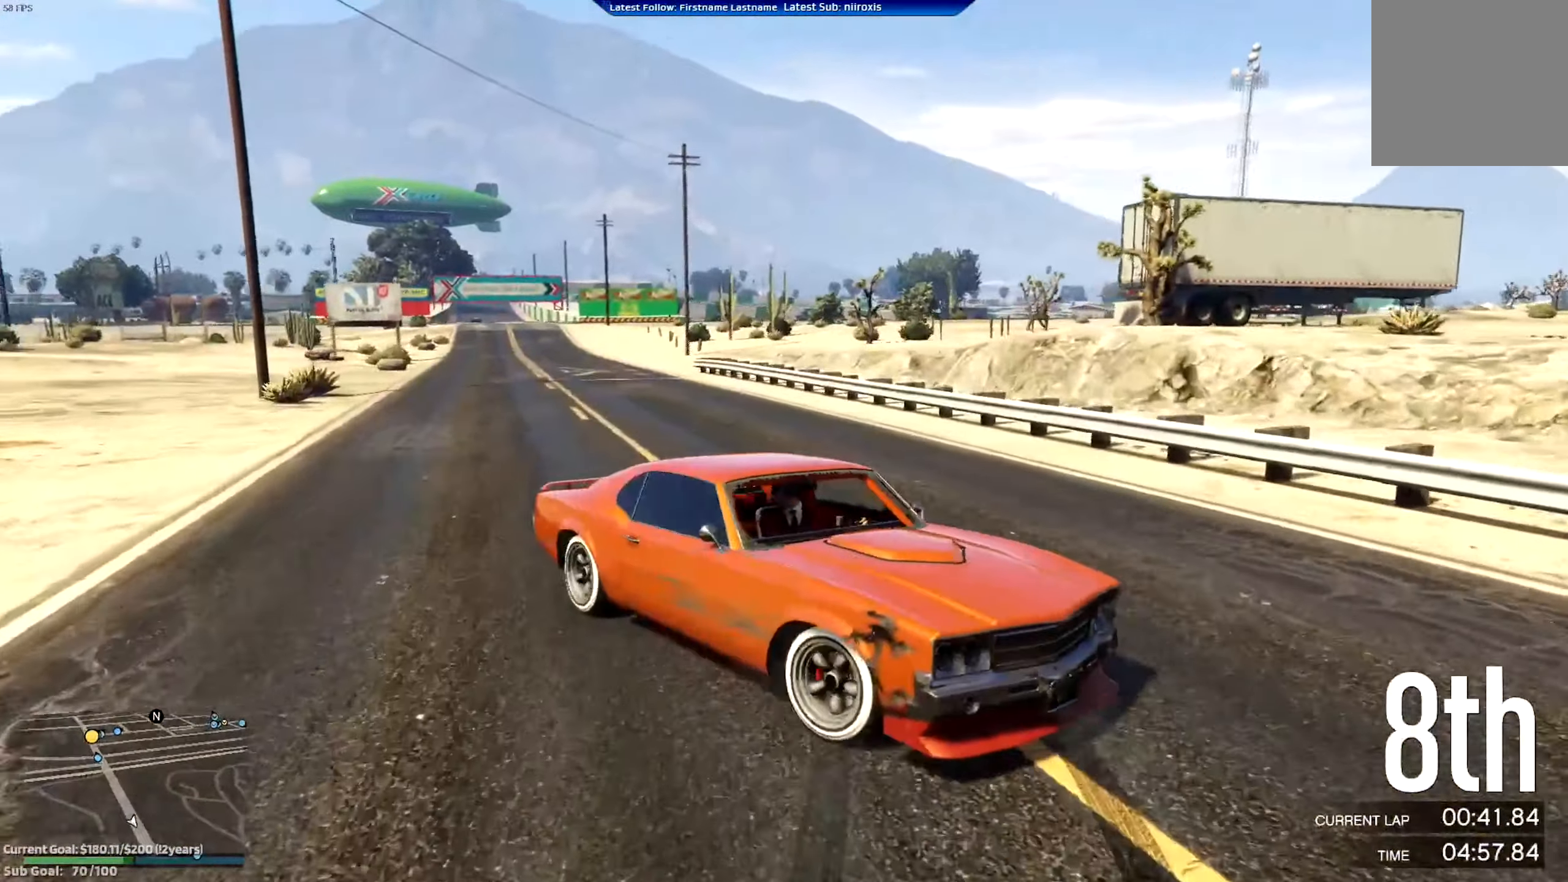
{"buttons": ["L2"], "left_stick": "right", "events": [[150, "left_stick", "center"], [217, "left_stick", "right"], [250, "L2", "up"], [484, "L2", "down"]]}
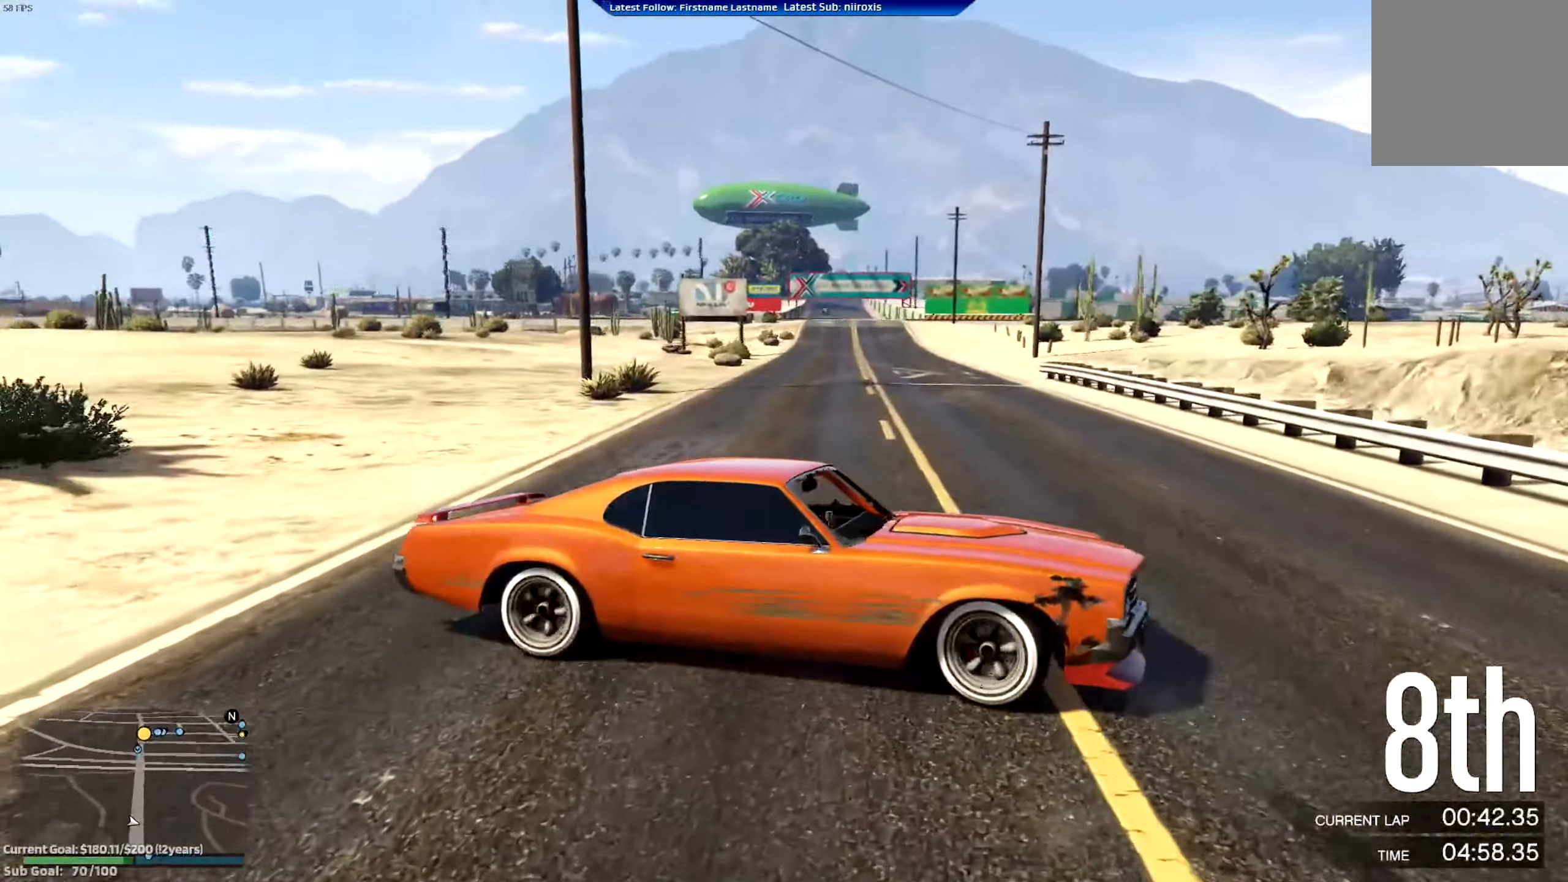
{"buttons": ["R2"], "left_stick": "left", "events": [[84, "L2", "up"], [217, "left_stick", "center"], [267, "R2", "down"], [267, "left_stick", "left"]]}
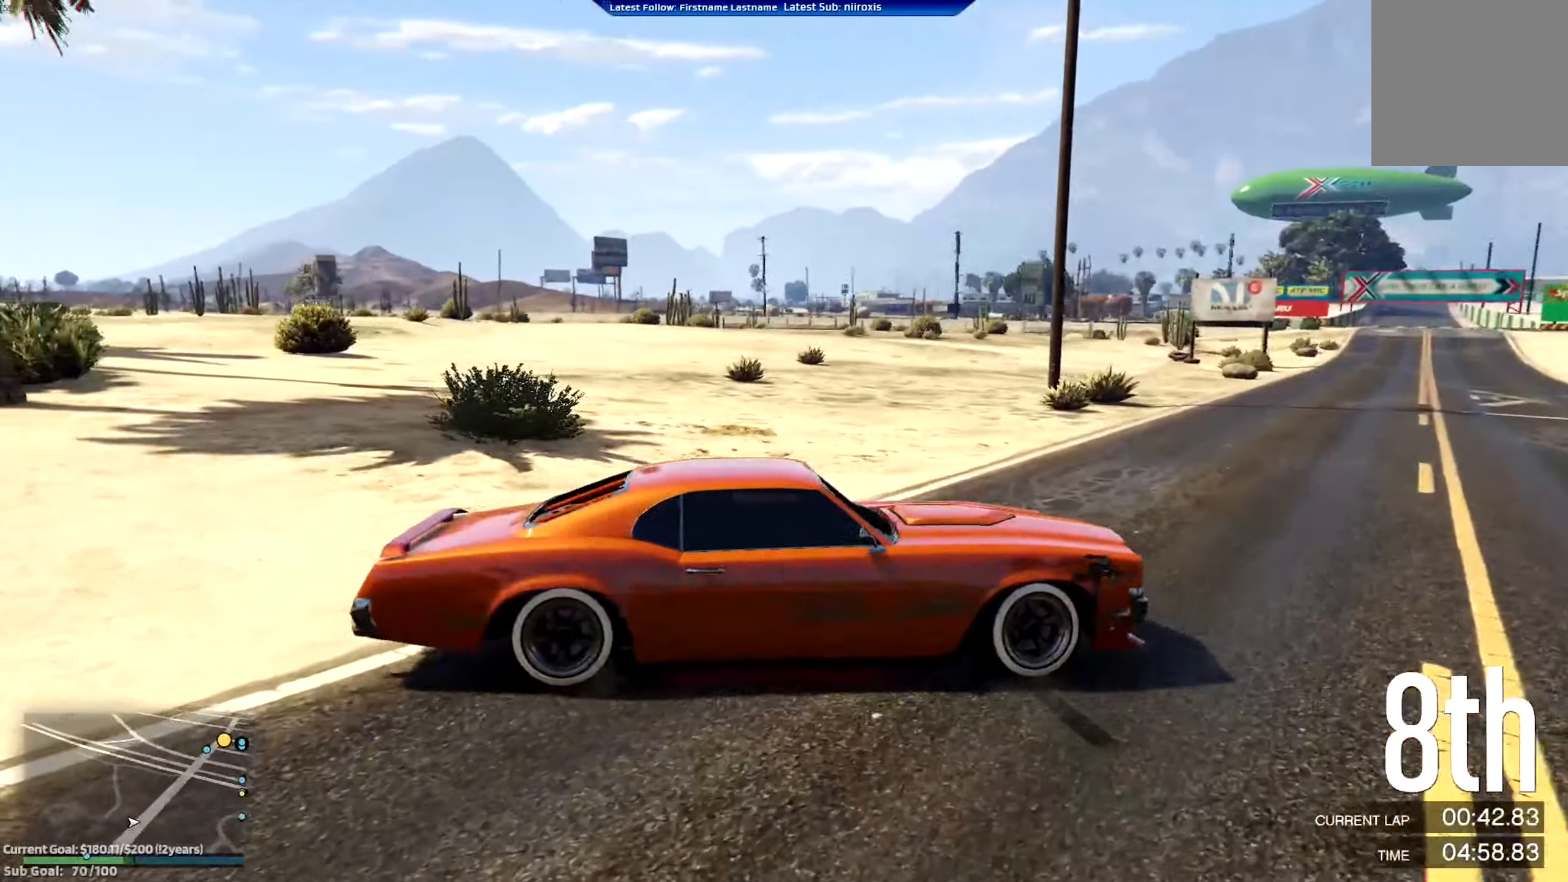
{"buttons": ["R2"], "left_stick": "left", "events": []}
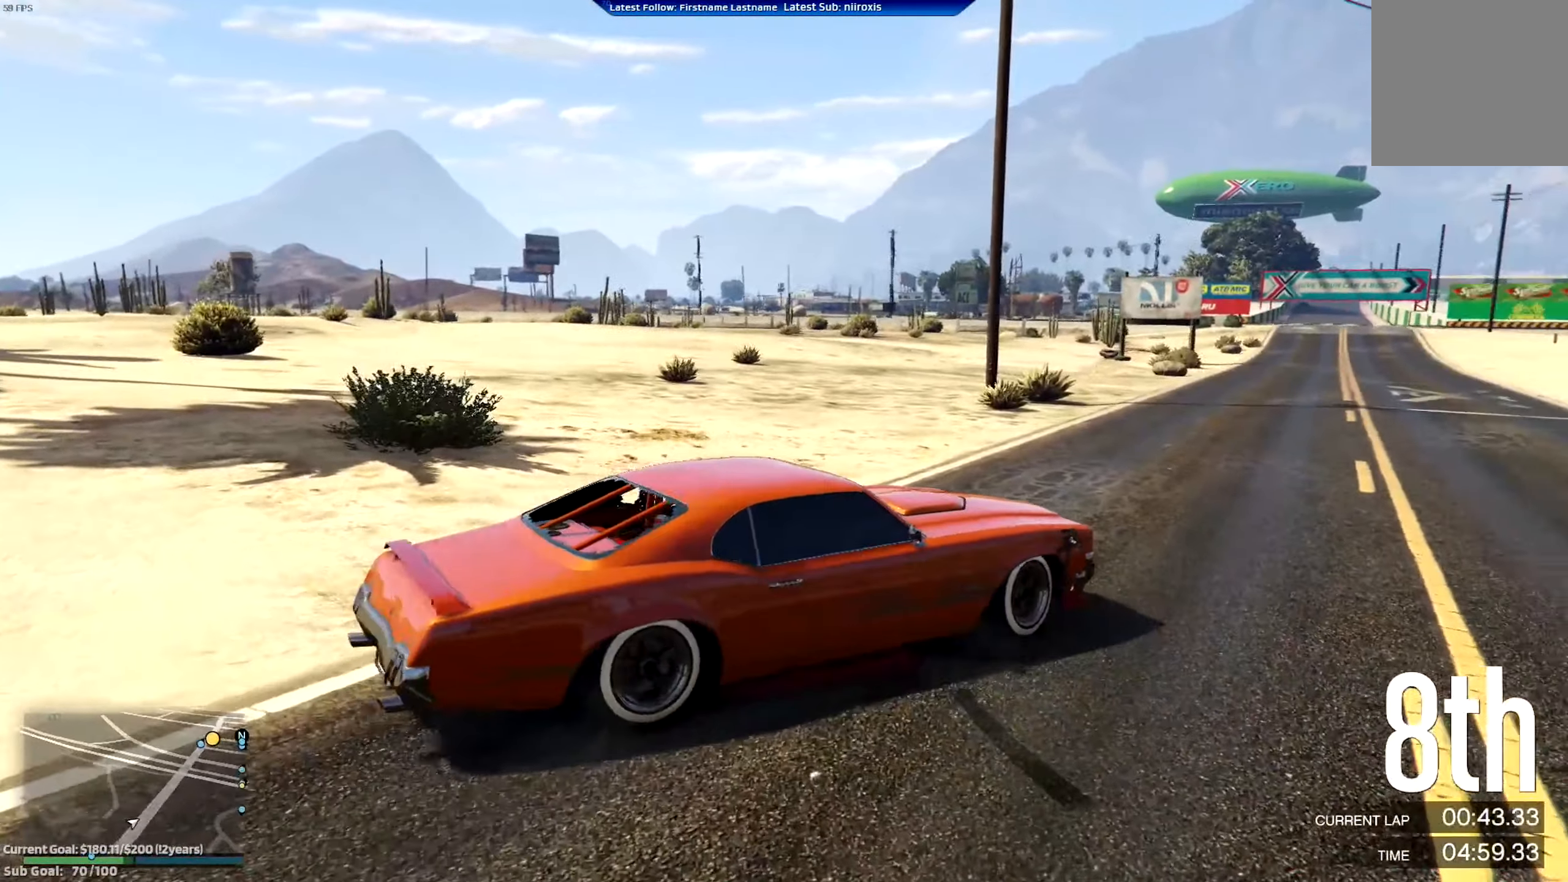
{"buttons": ["R2"], "left_stick": "right", "events": [[284, "left_stick", "center"], [501, "left_stick", "right"]]}
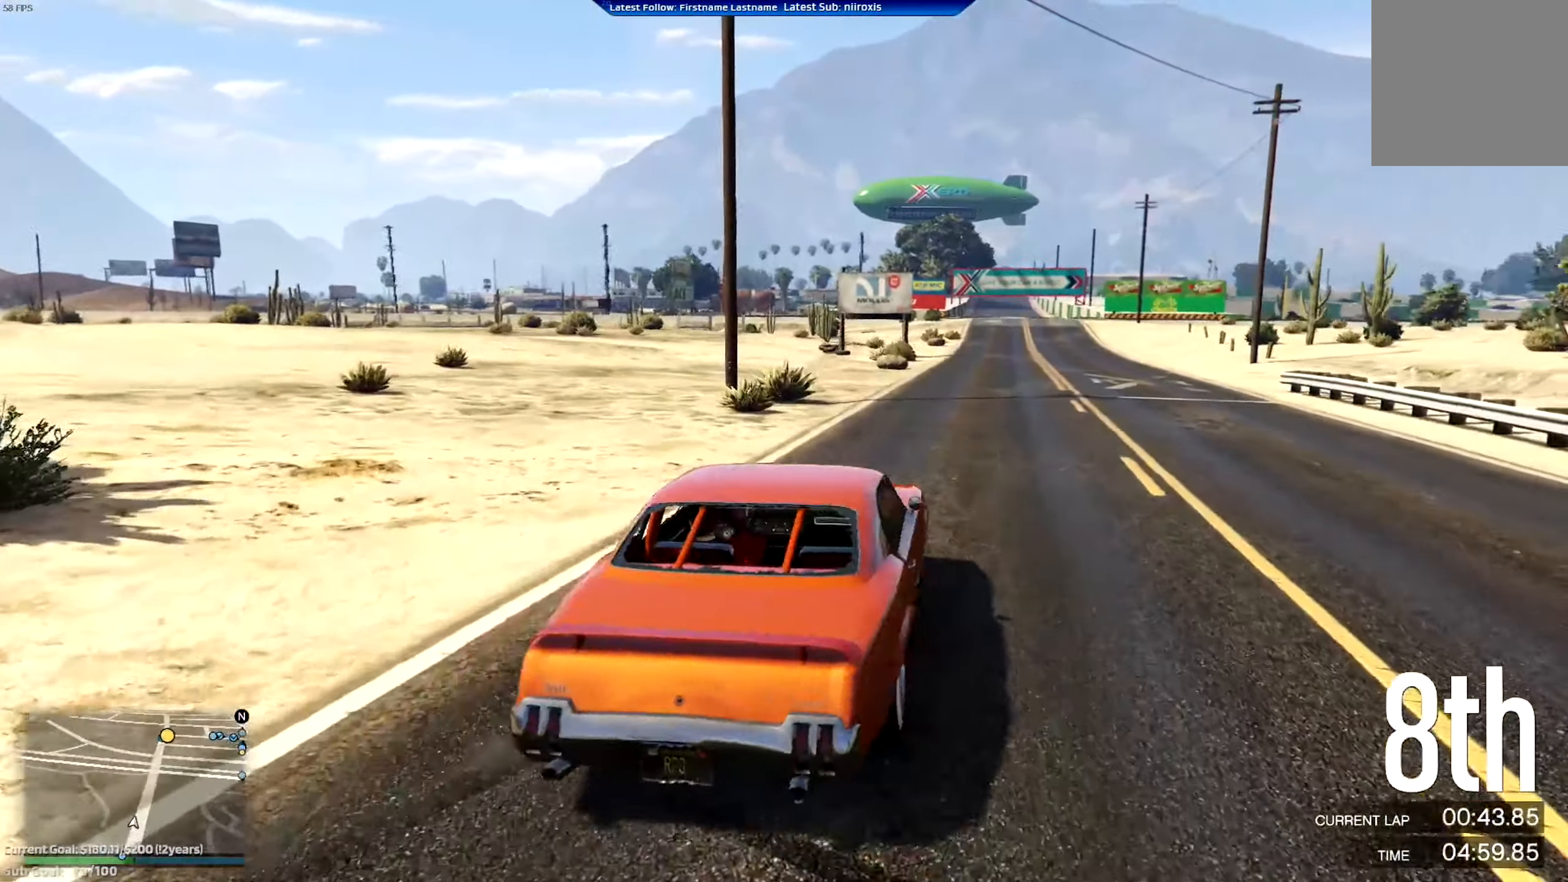
{"buttons": ["R2"], "left_stick": "center", "events": [[117, "left_stick", "center"], [217, "left_stick", "right"], [317, "left_stick", "center"]]}
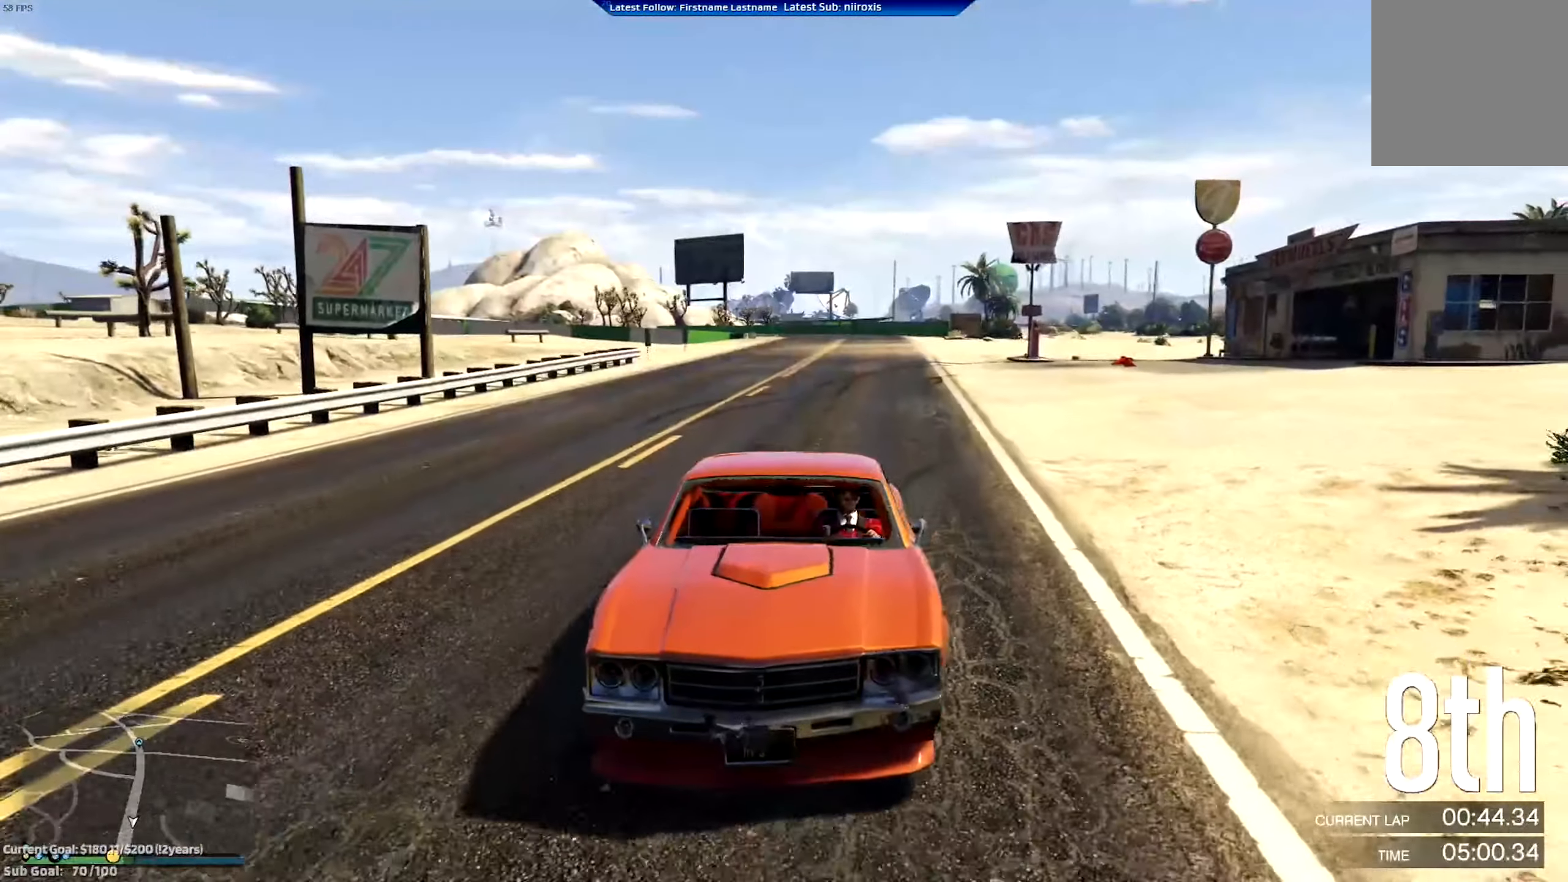
{"buttons": ["R2"], "left_stick": "center", "events": [[317, "left_stick", "right"], [467, "left_stick", "center"]]}
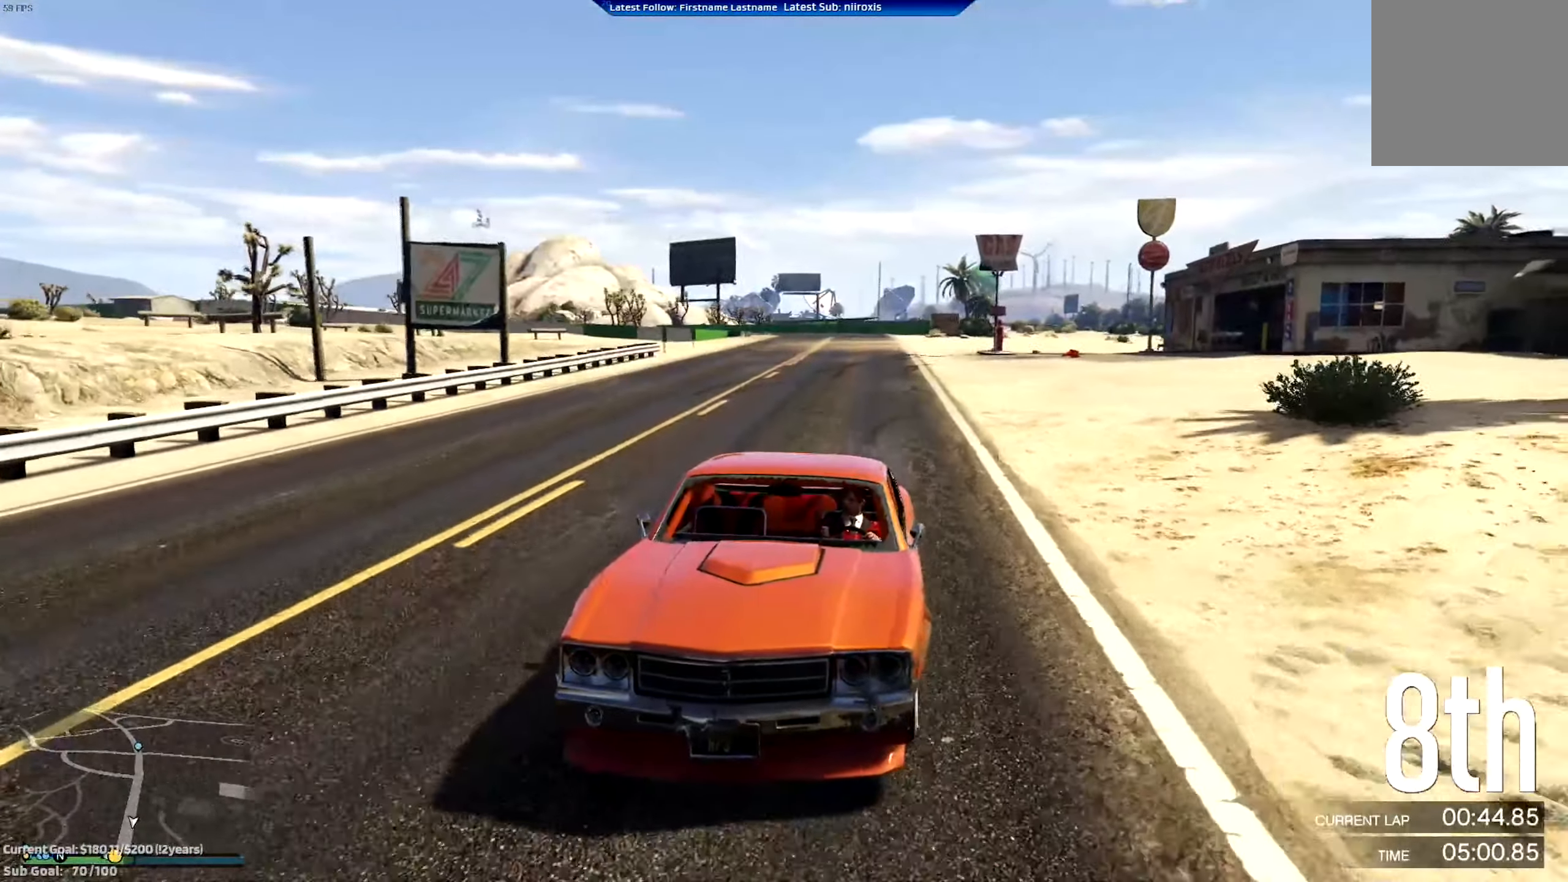
{"buttons": ["R2"], "left_stick": "center", "events": []}
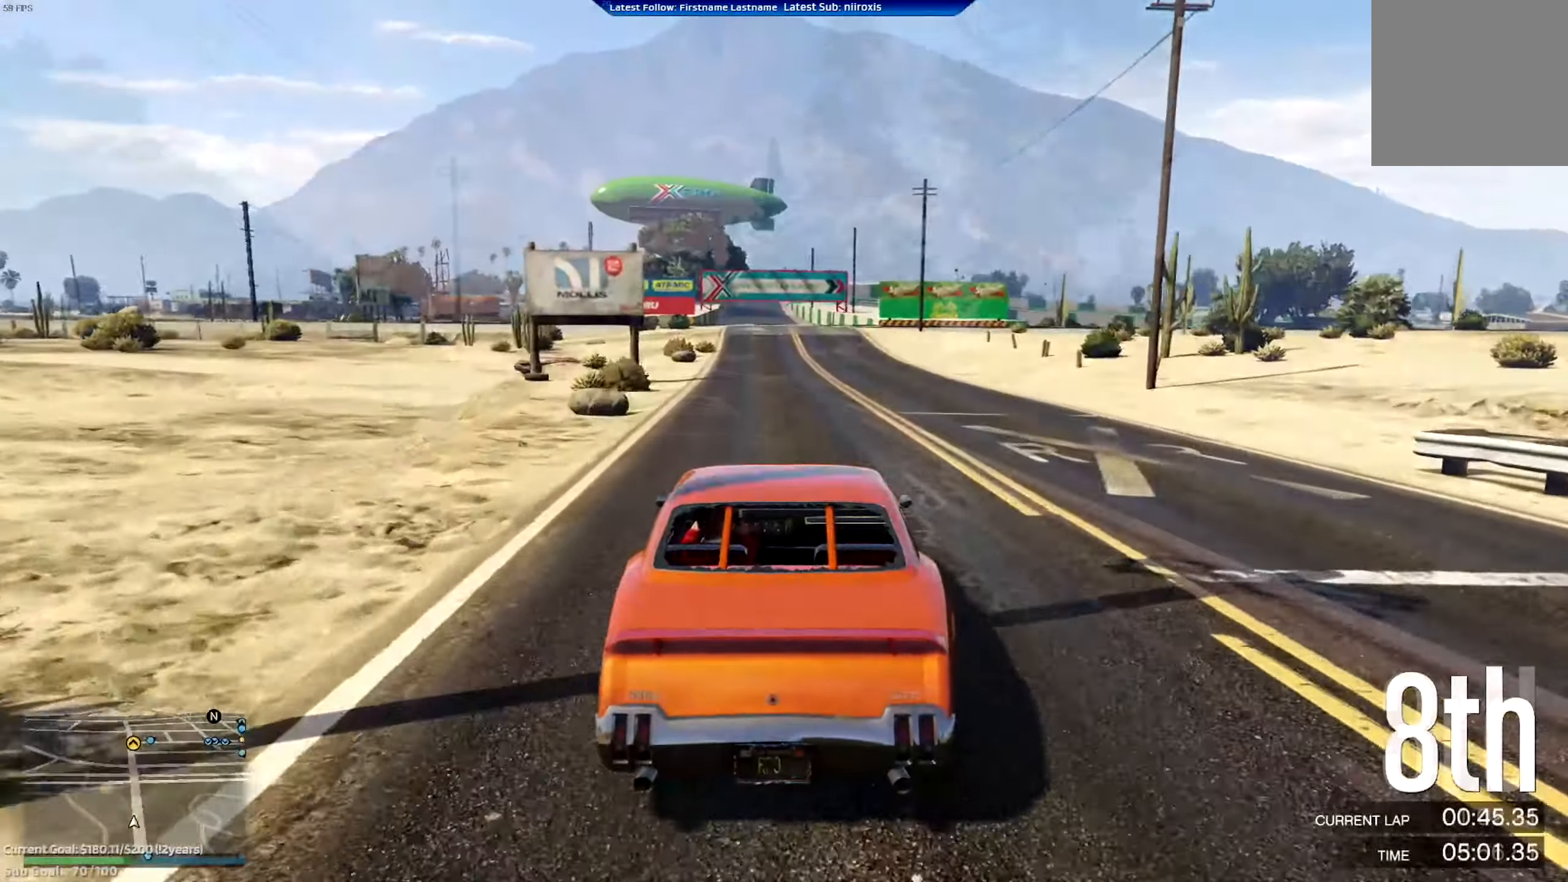
{"buttons": ["R2"], "left_stick": "center", "events": [[84, "left_stick", "left"], [251, "left_stick", "center"], [351, "left_stick", "left"], [501, "left_stick", "center"]]}
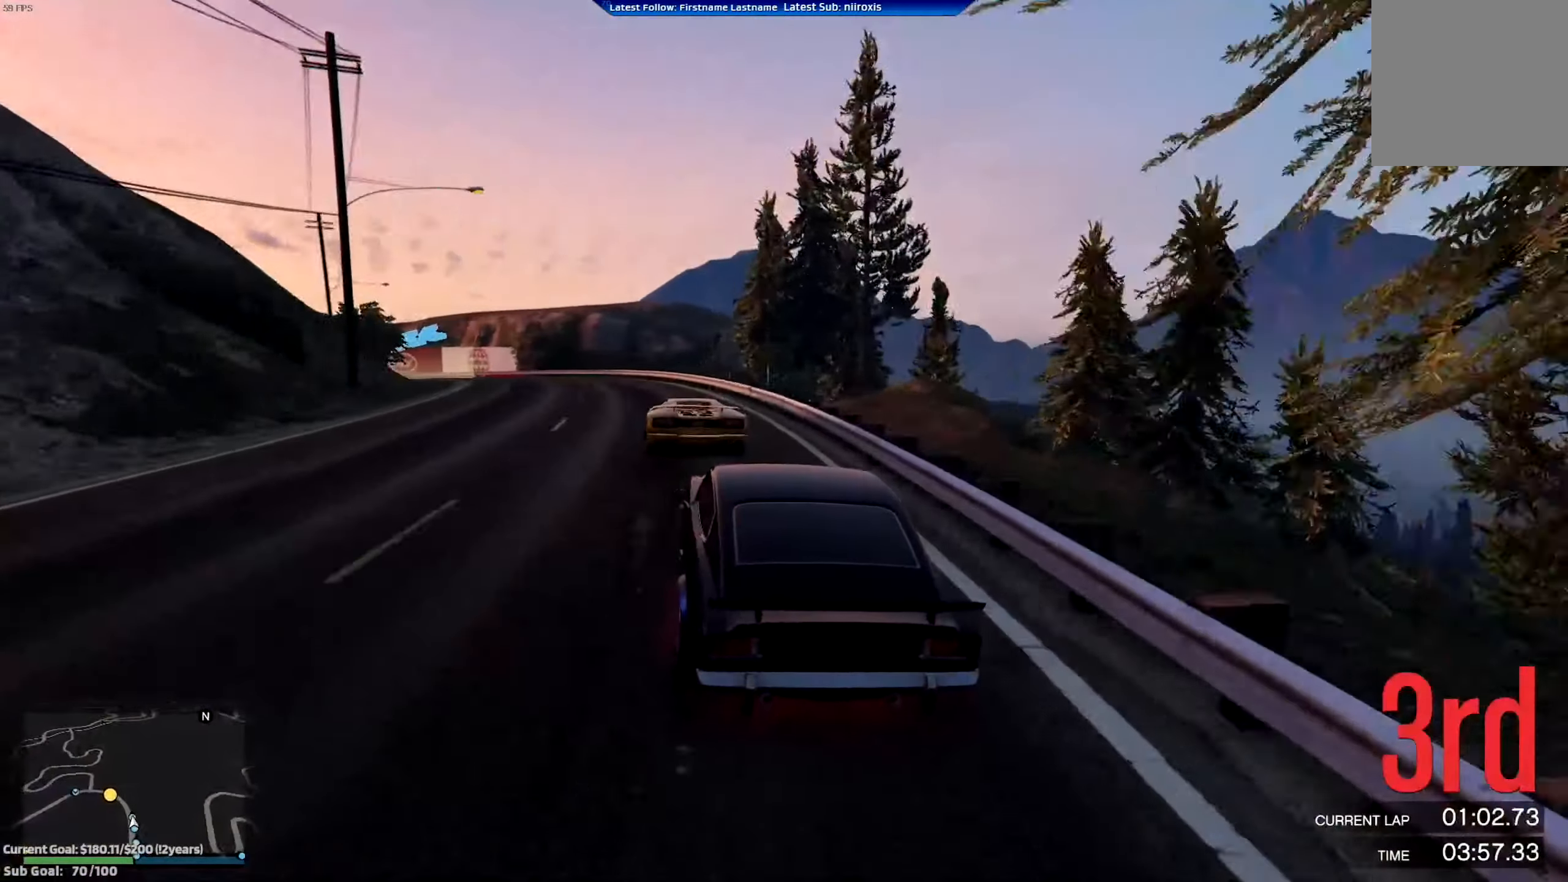
{"buttons": ["R2"], "left_stick": "left", "events": [[150, "left_stick", "left"], [300, "left_stick", "center"], [350, "left_stick", "left"]]}
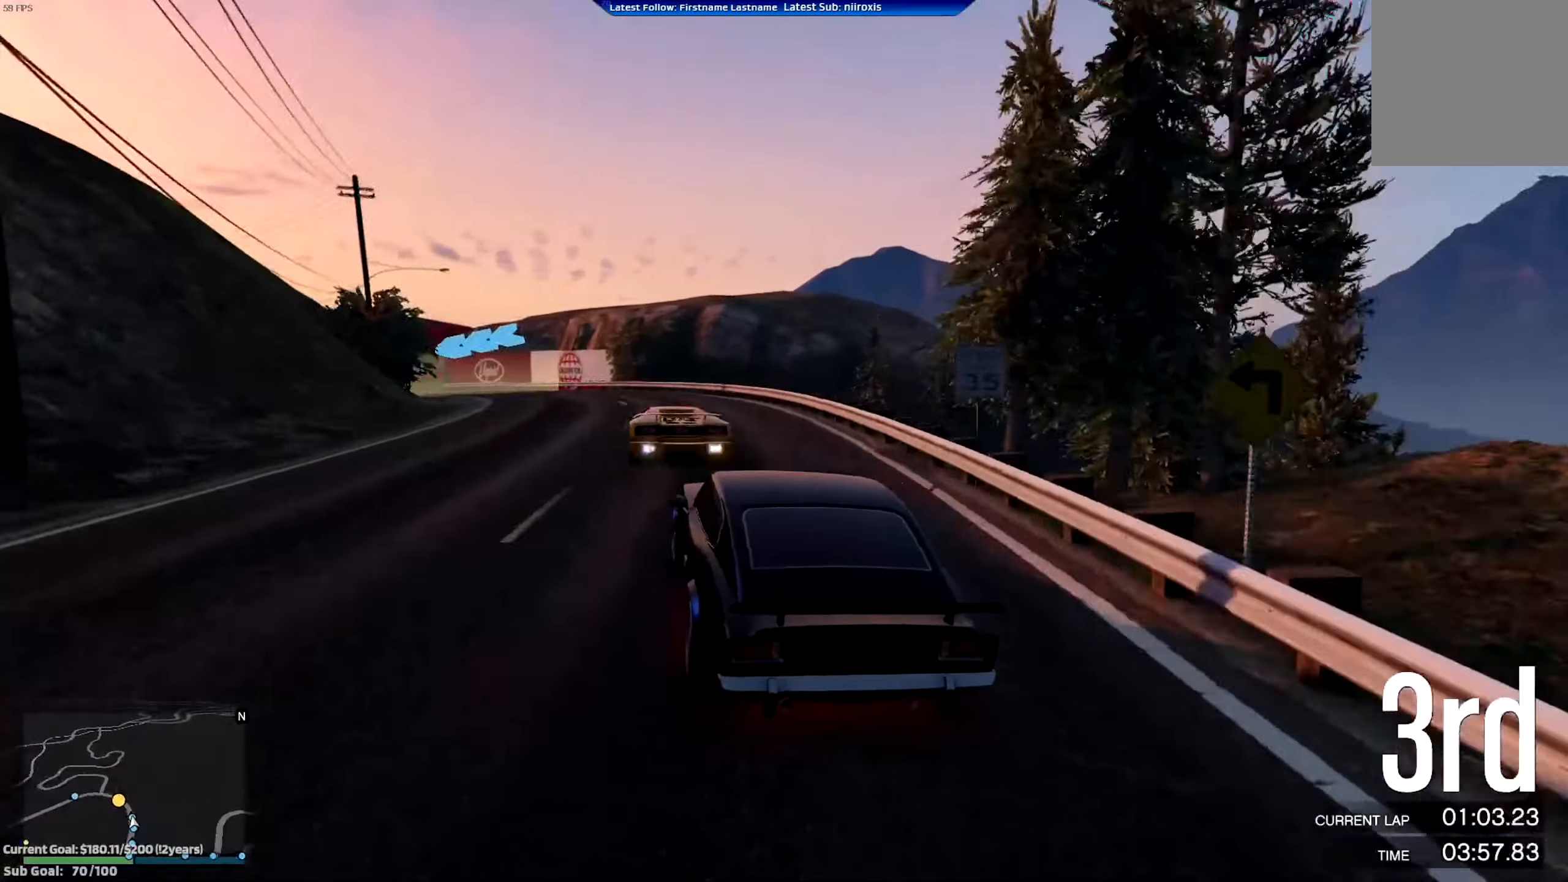
{"buttons": ["R2"], "left_stick": "left", "events": []}
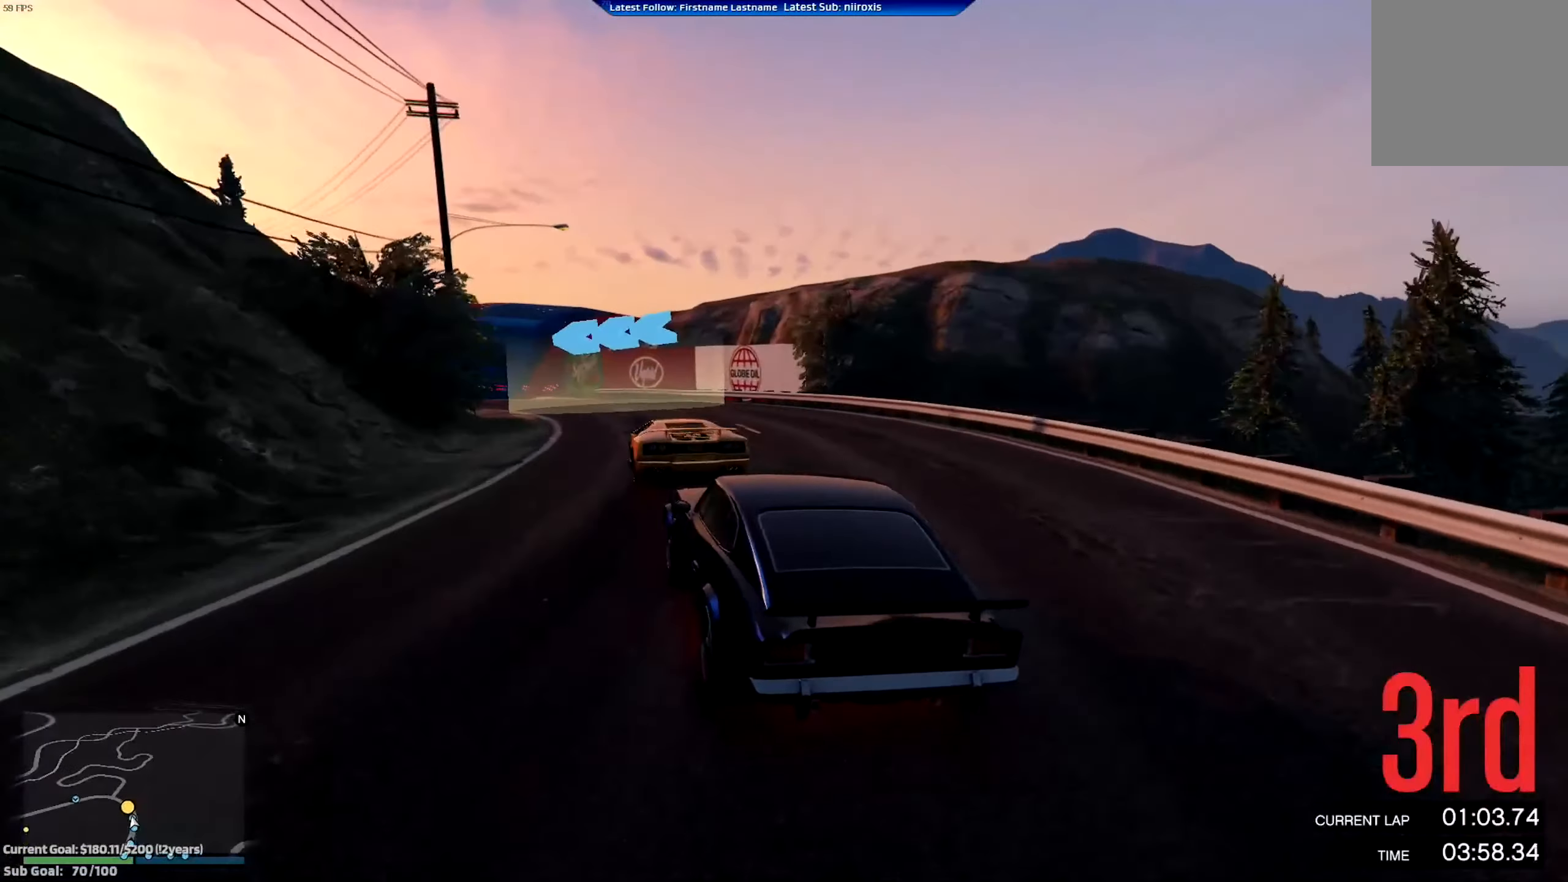
{"buttons": [], "left_stick": "center", "events": [[83, "left_stick", "center"], [150, "left_stick", "left"], [184, "R2", "up"], [284, "L2", "down"], [400, "L2", "up"], [400, "left_stick", "center"]]}
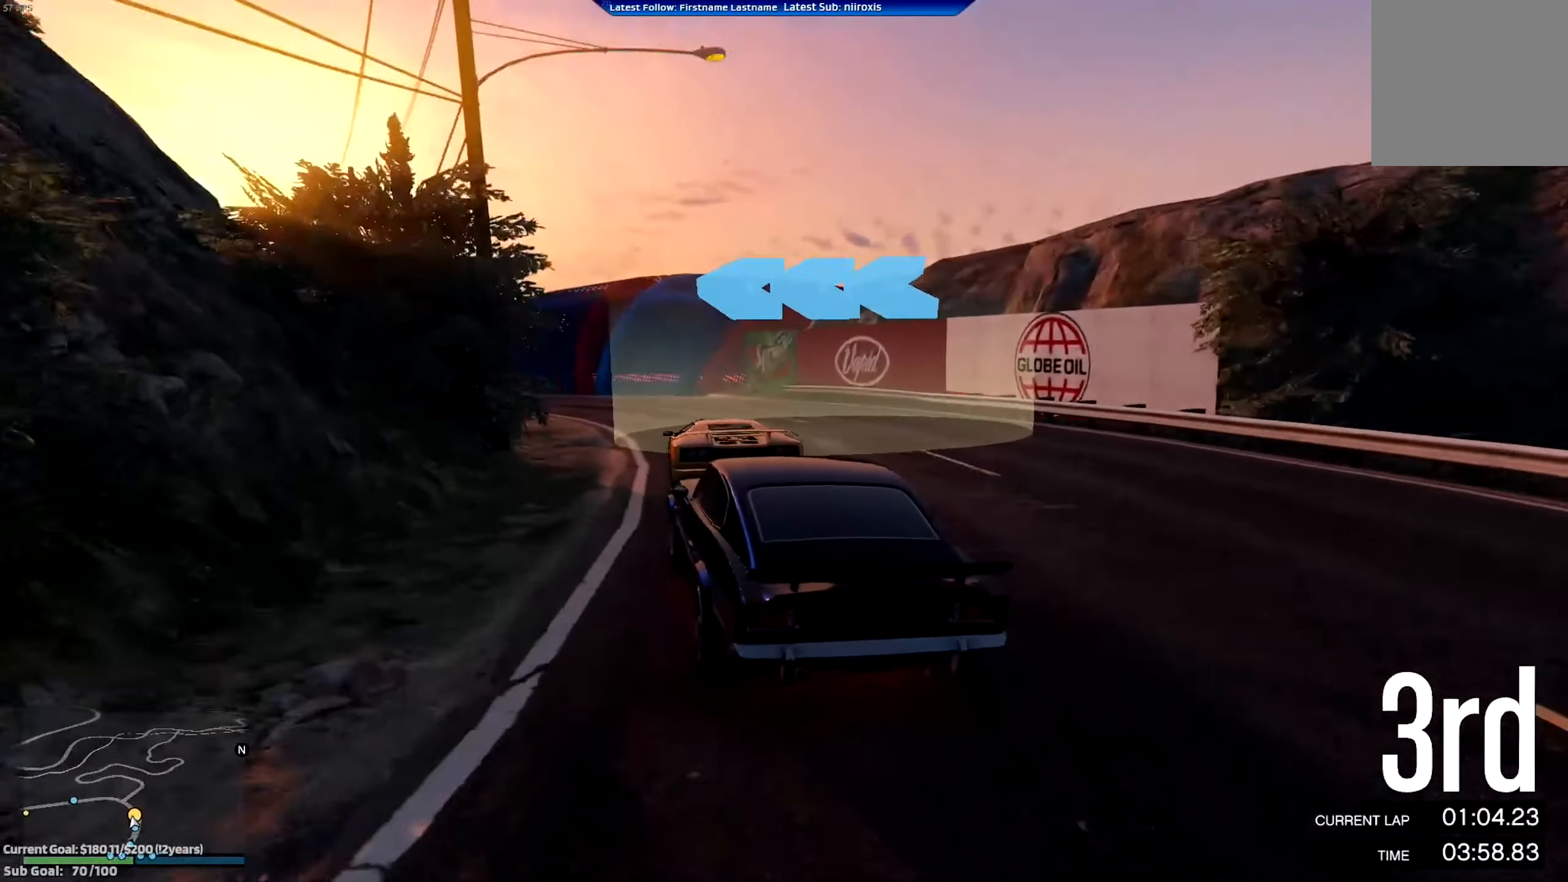
{"buttons": ["R2"], "left_stick": "left", "events": [[34, "left_stick", "left"], [351, "left_stick", "center"], [418, "left_stick", "left"], [451, "R2", "down"]]}